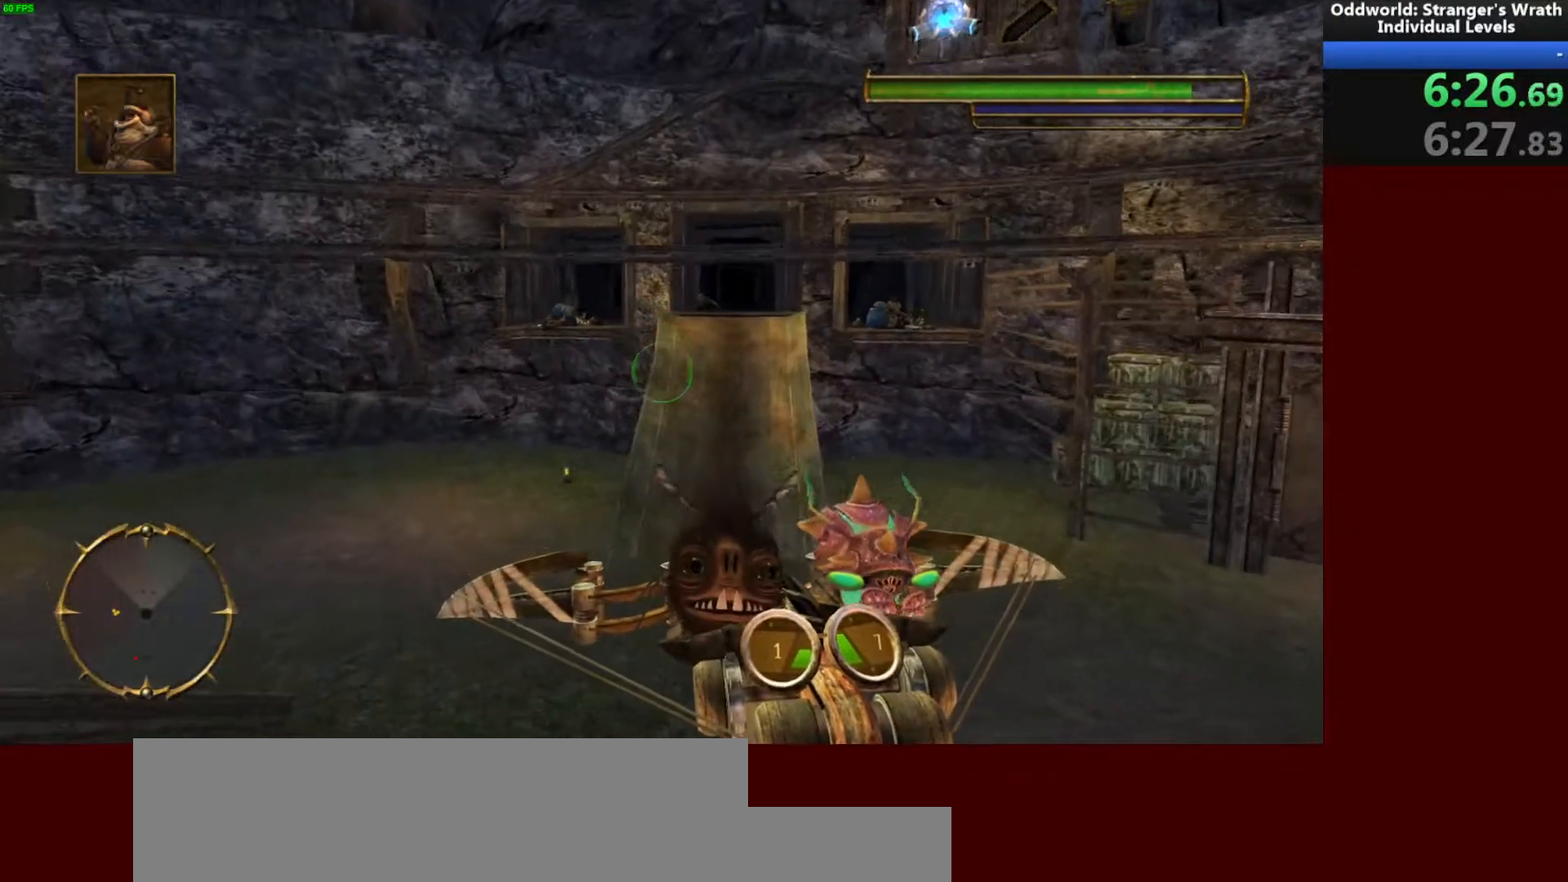
Gameplay with keyboard and mouse; each line is a JSON object with the keys and mouse buttons held at the frame after it. "events" lists presses ("down") and releases ("up") of "a", "ctrl", "d", "e", "f", "q", "r", "s", "shift", "space", "tab", "w", "mouse_left", "mouse_wheel", "mouse_right", "mouse_mb4" and "mouse_mb5" between this image and that frame as [ms after this image, input, new state], when the widget could be followed in between. "mouse_left", "mouse_wheel", "mouse_right", "mouse_mb4", "mouse_mb5" = the "left", "wheel", "right", "mb4", "mb5" buttons of the "mouse" list. No other keys are recorded. "wheel" means that the mouse wheel is clicked or scrolled. Mouse movement is not recorded.
{"keys": [], "mouse": [], "events": [[33, "a", "down"], [367, "a", "up"], [367, "w", "up"]]}
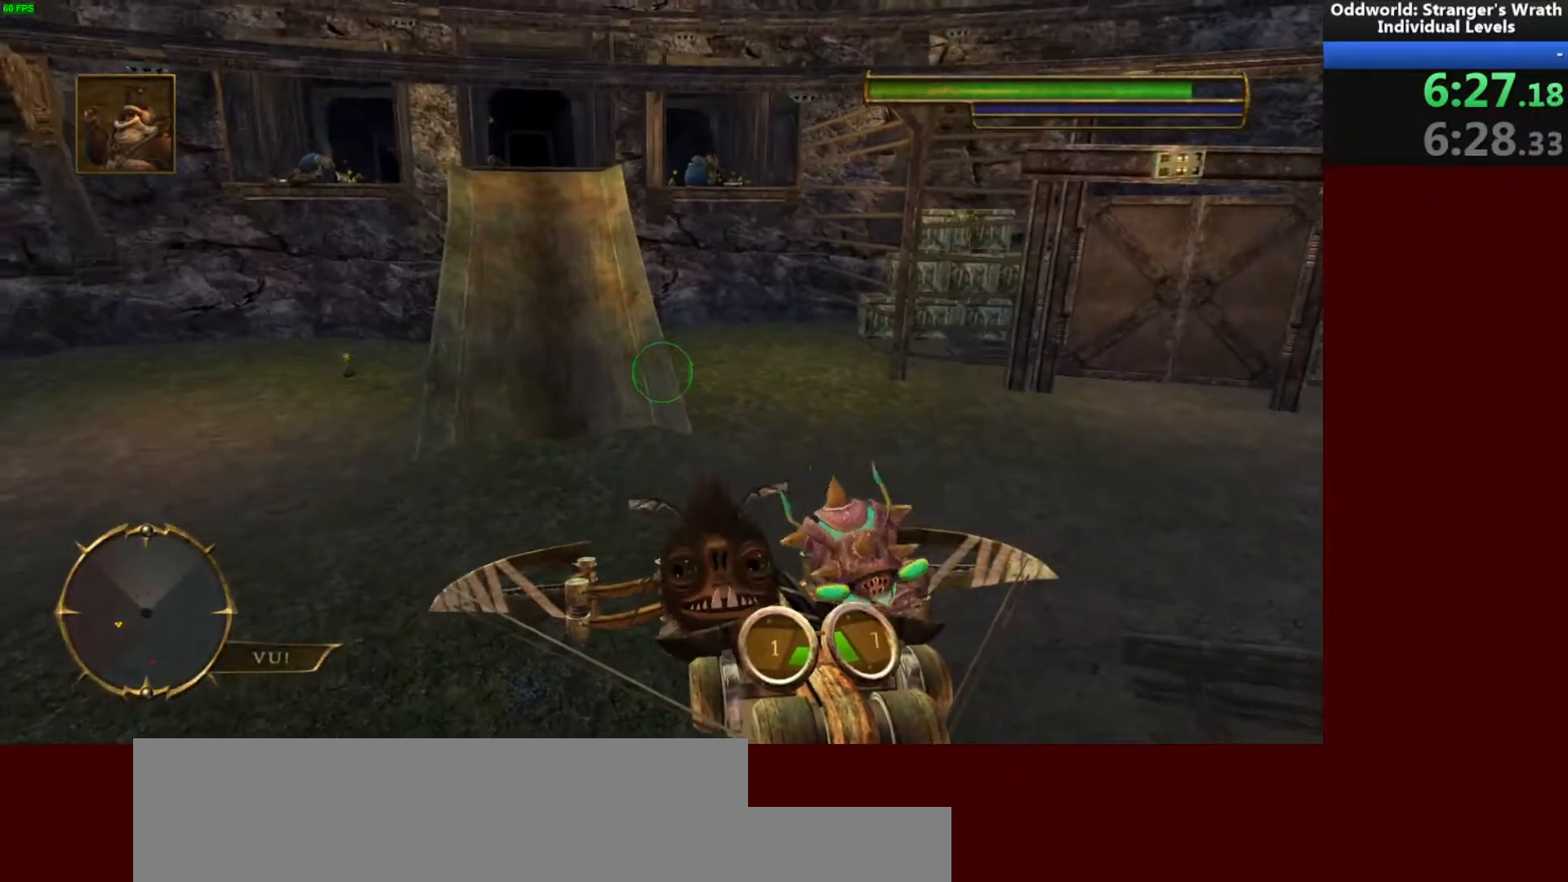
{"keys": [], "mouse": [], "events": []}
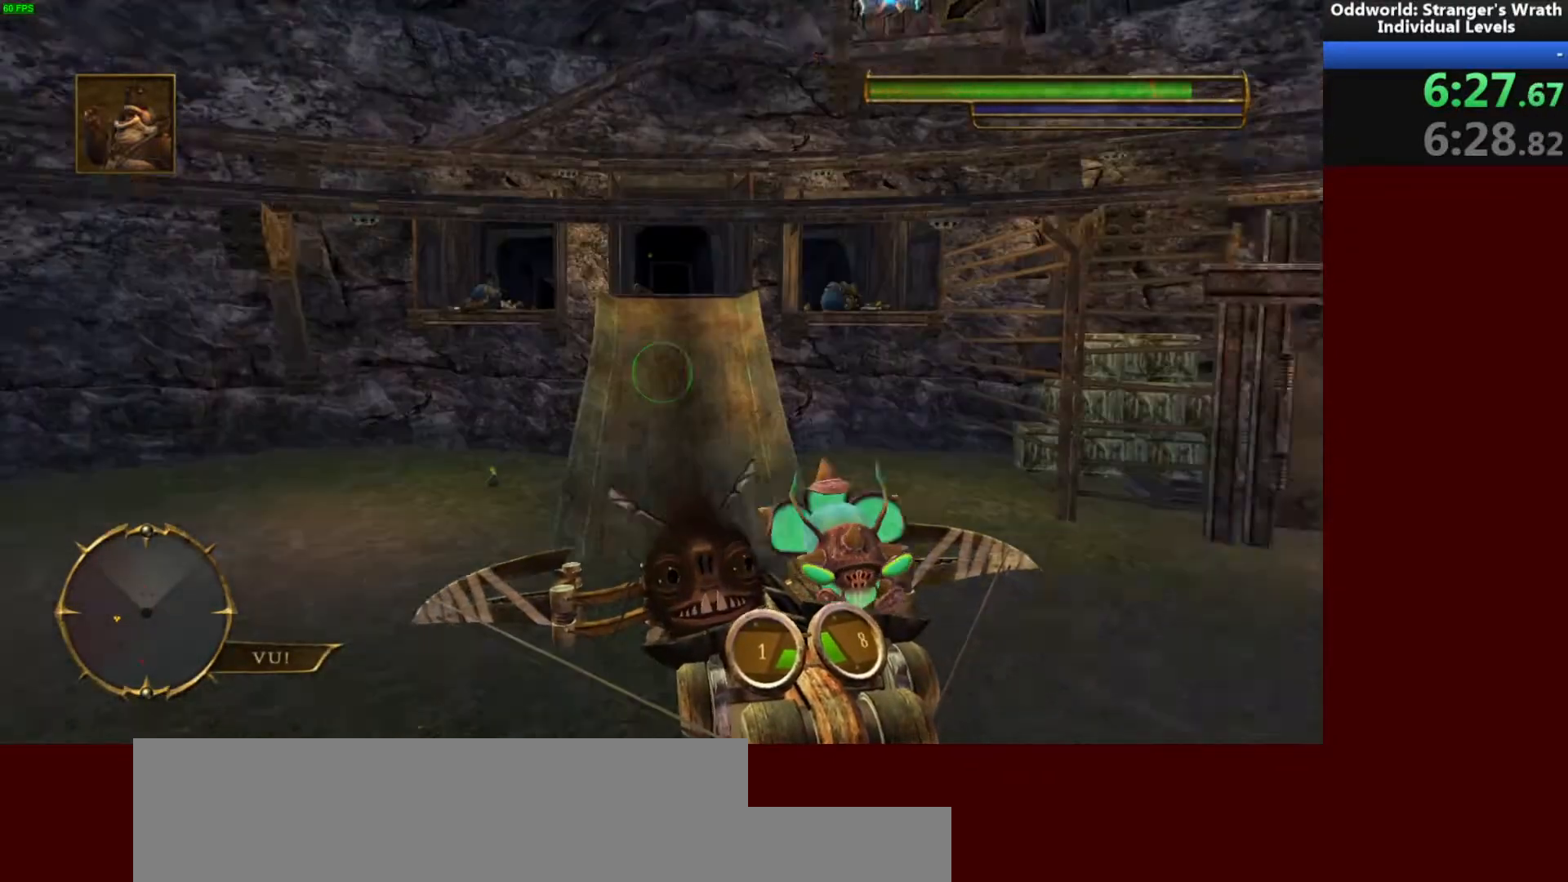
{"keys": [], "mouse": [], "events": []}
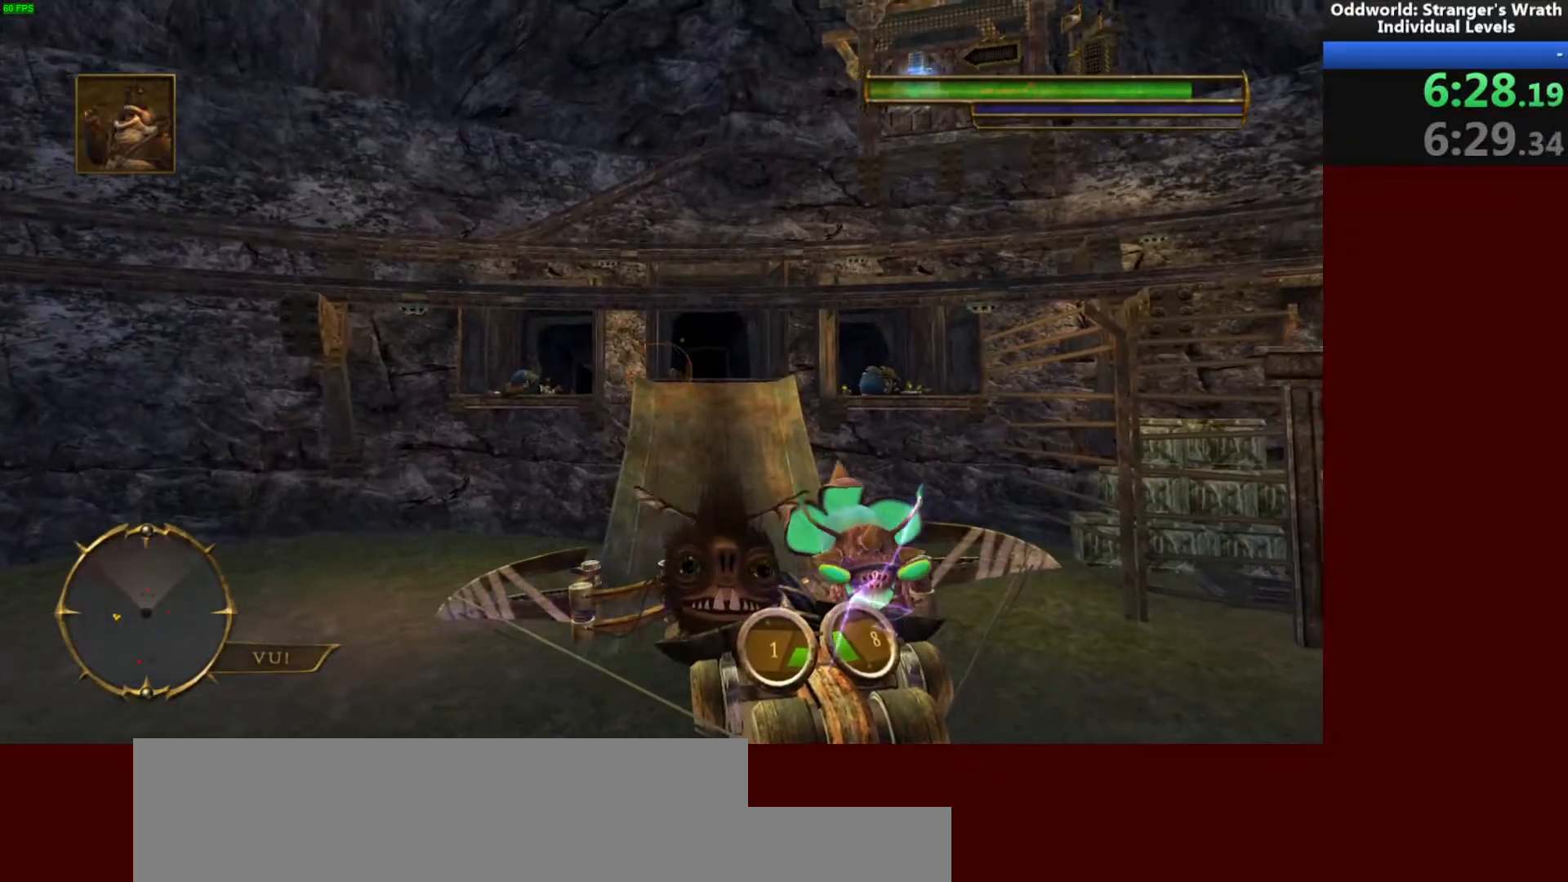
{"keys": [], "mouse": [], "events": [[100, "mouse_right", "down"], [200, "mouse_right", "up"], [300, "s", "down"], [433, "s", "up"]]}
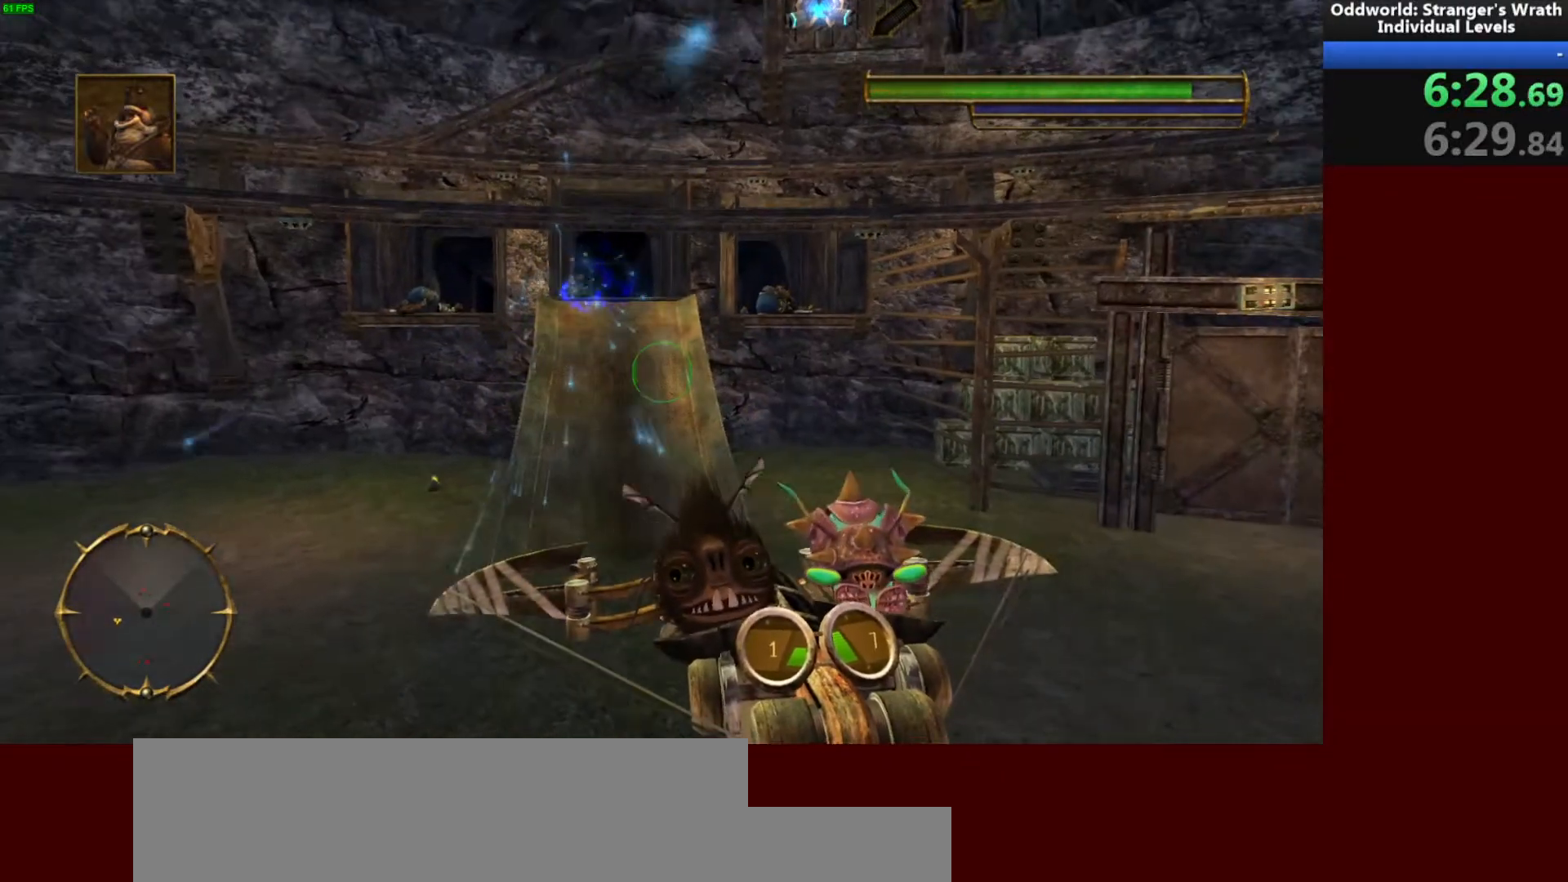
{"keys": [], "mouse": [], "events": []}
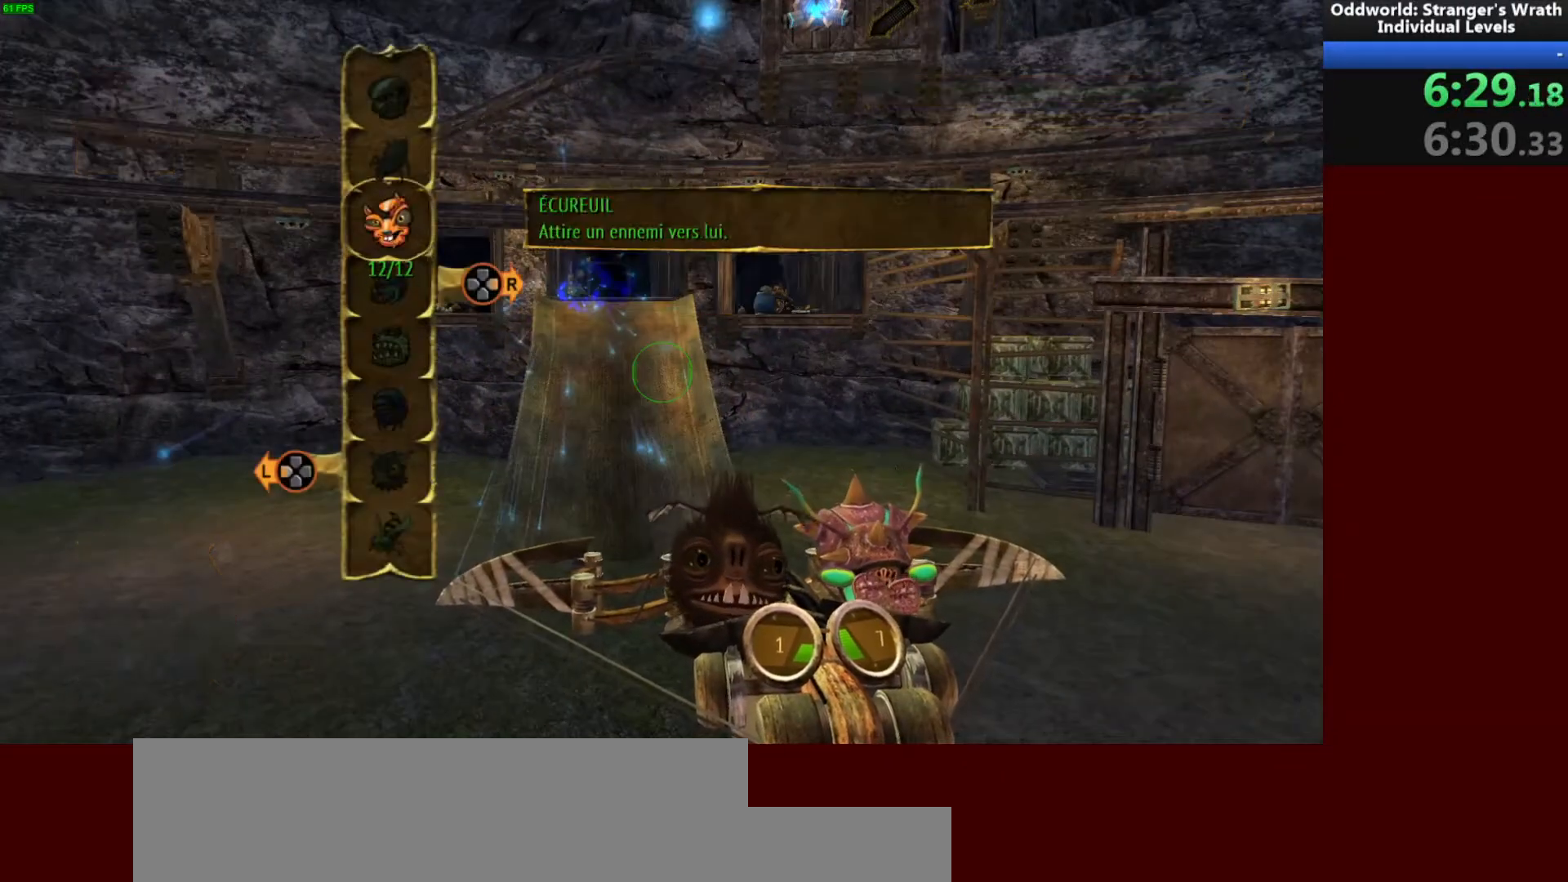
{"keys": [], "mouse": [], "events": []}
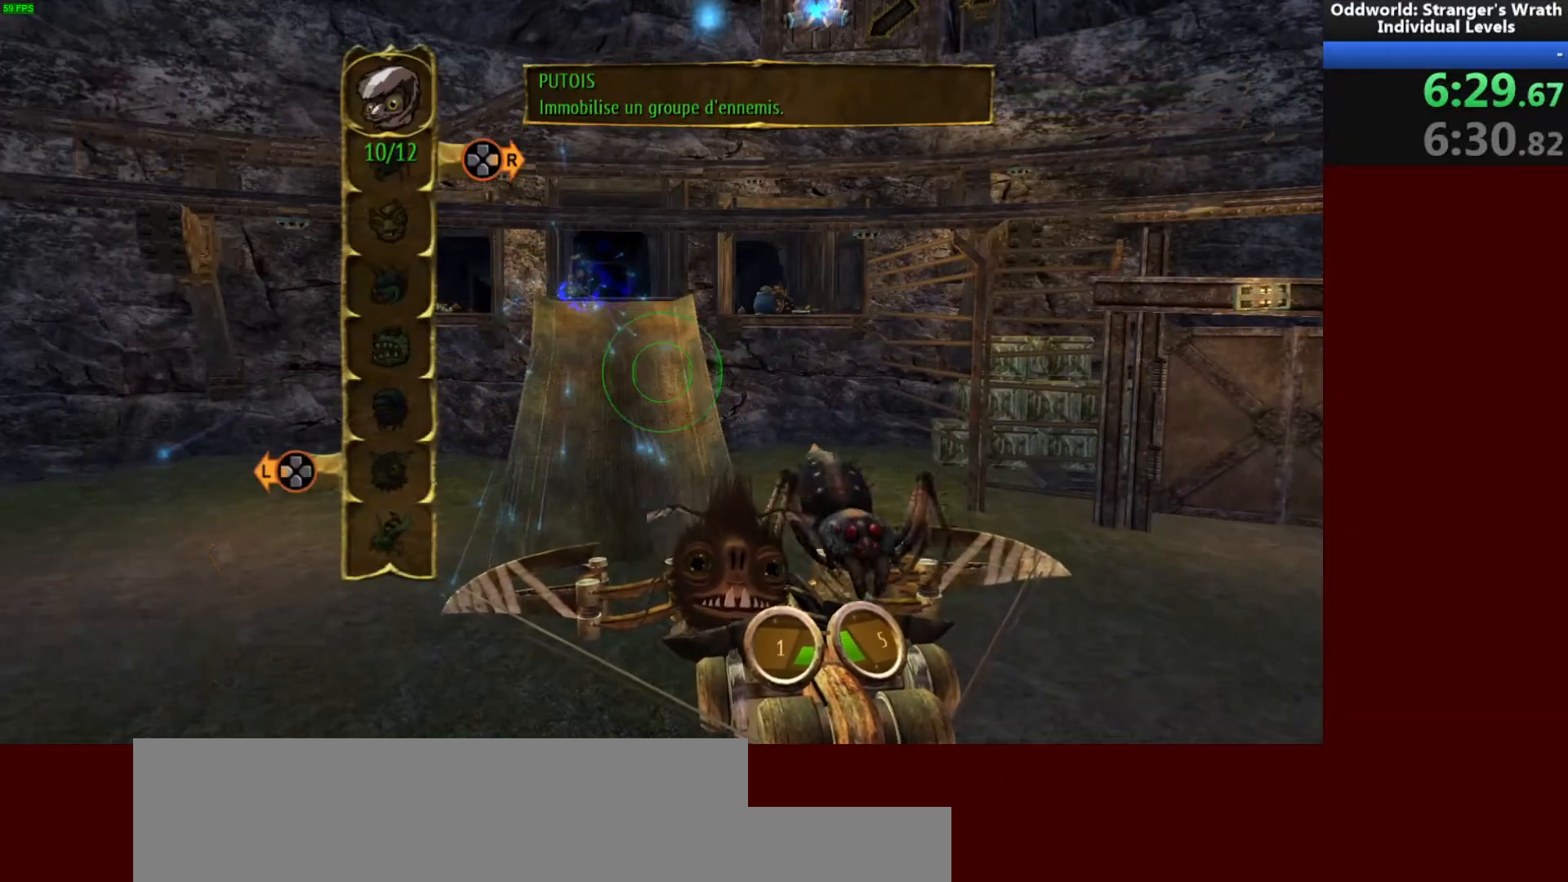
{"keys": [], "mouse": [], "events": [[233, "mouse_right", "down"], [333, "mouse_right", "up"]]}
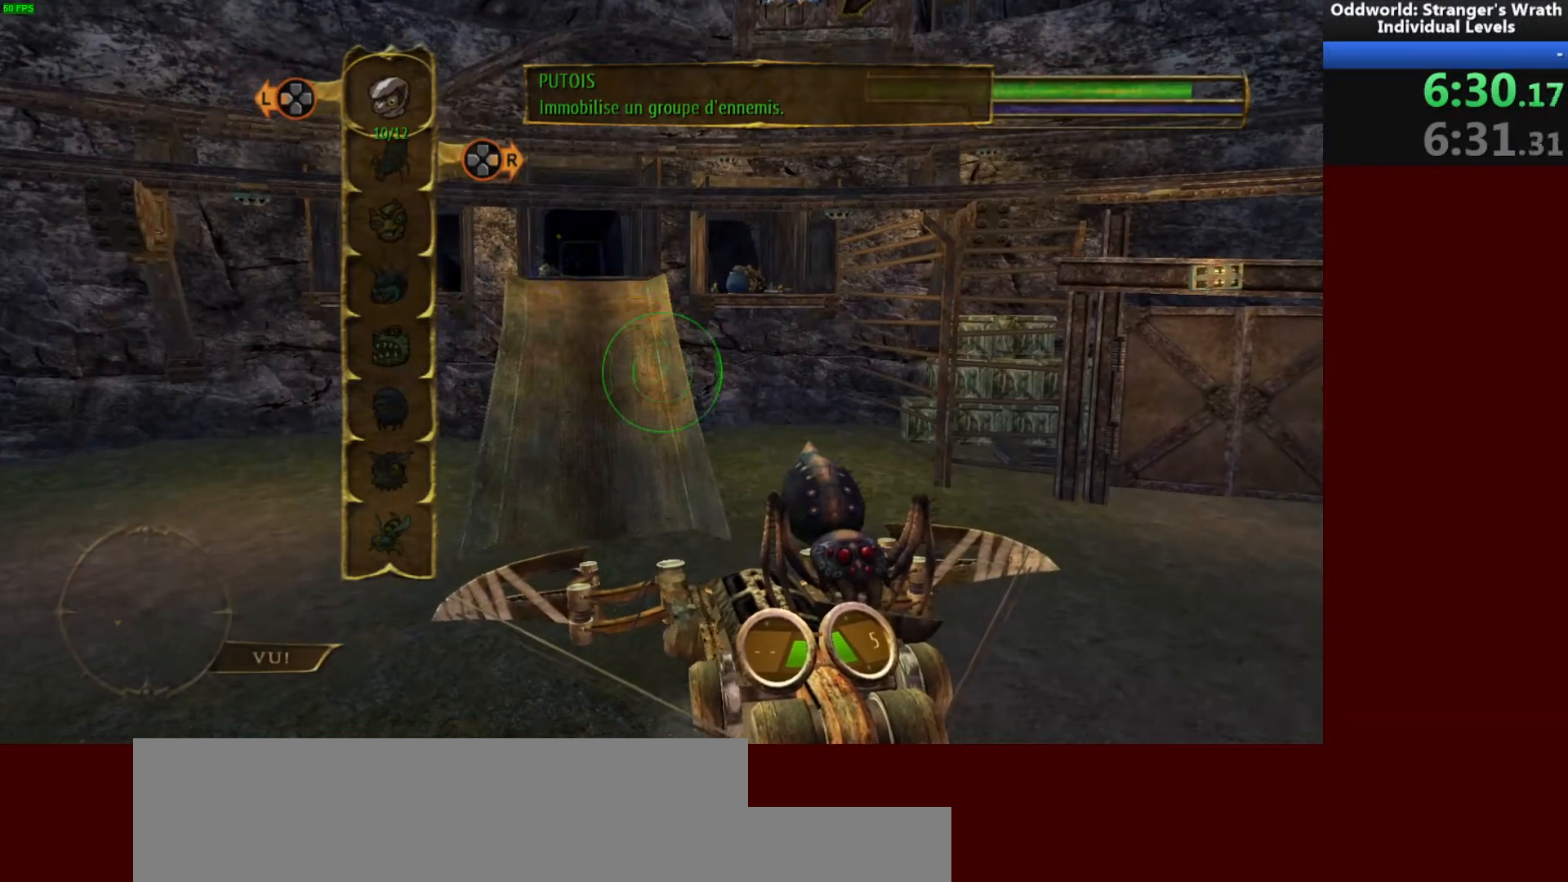
{"keys": [], "mouse": [], "events": []}
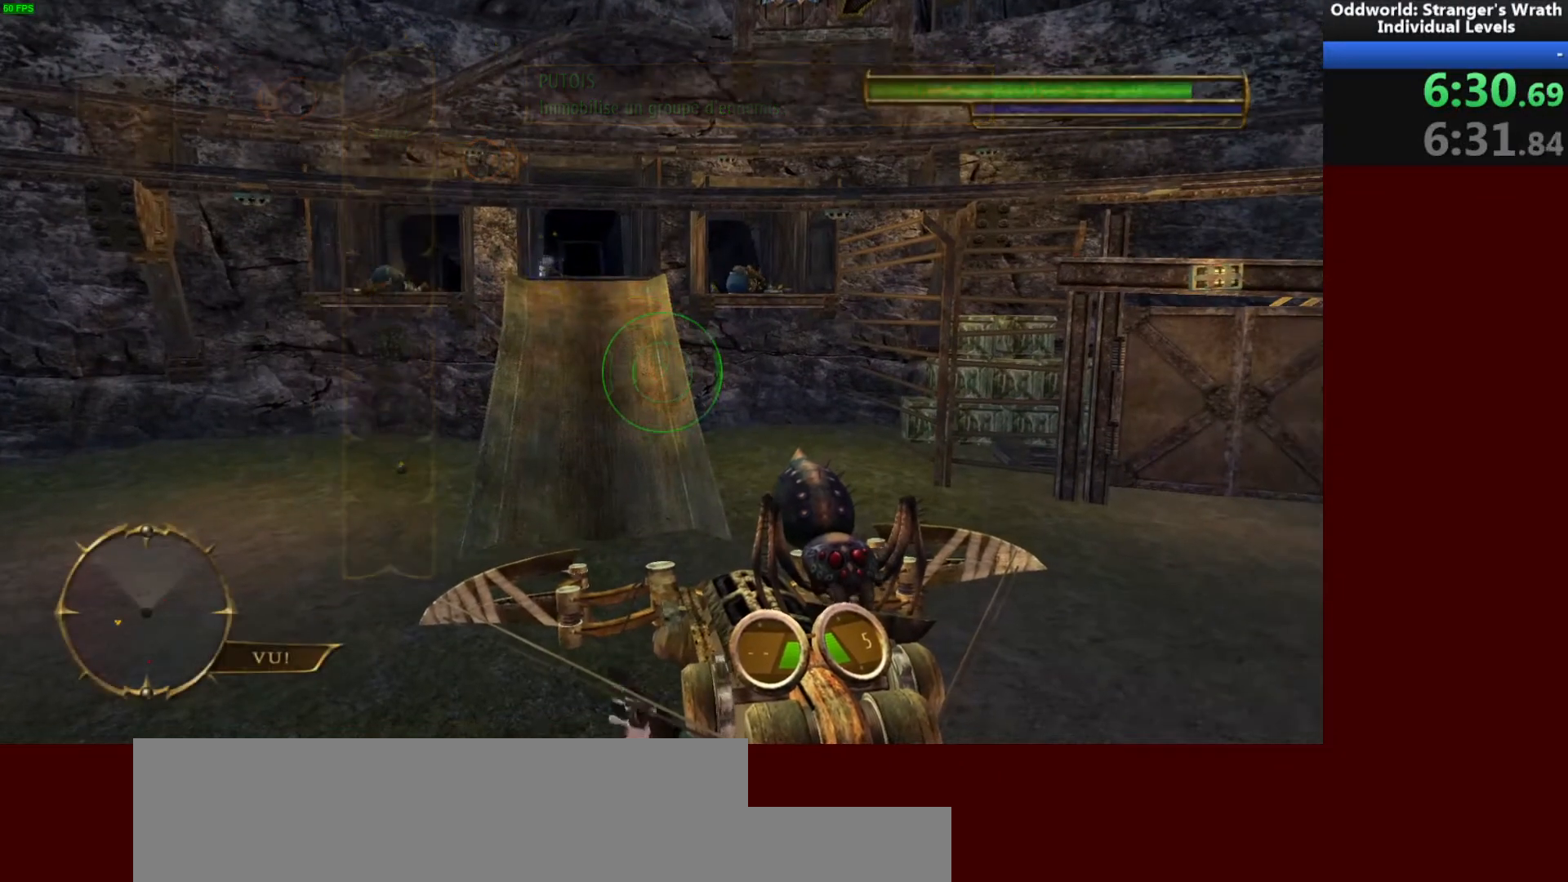
{"keys": [], "mouse": [], "events": []}
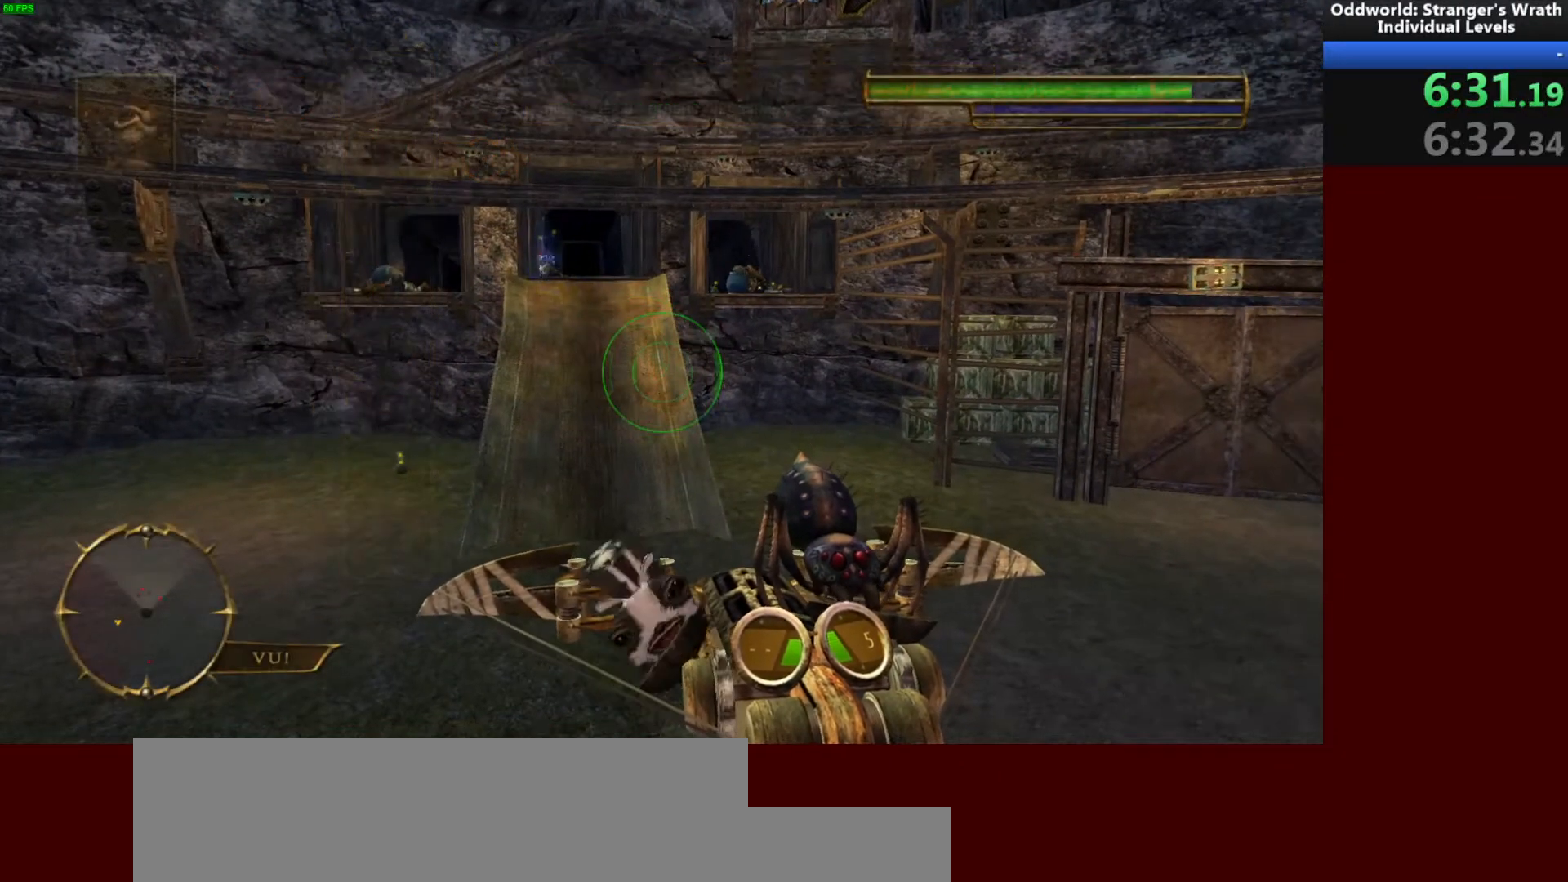
{"keys": [], "mouse": [], "events": []}
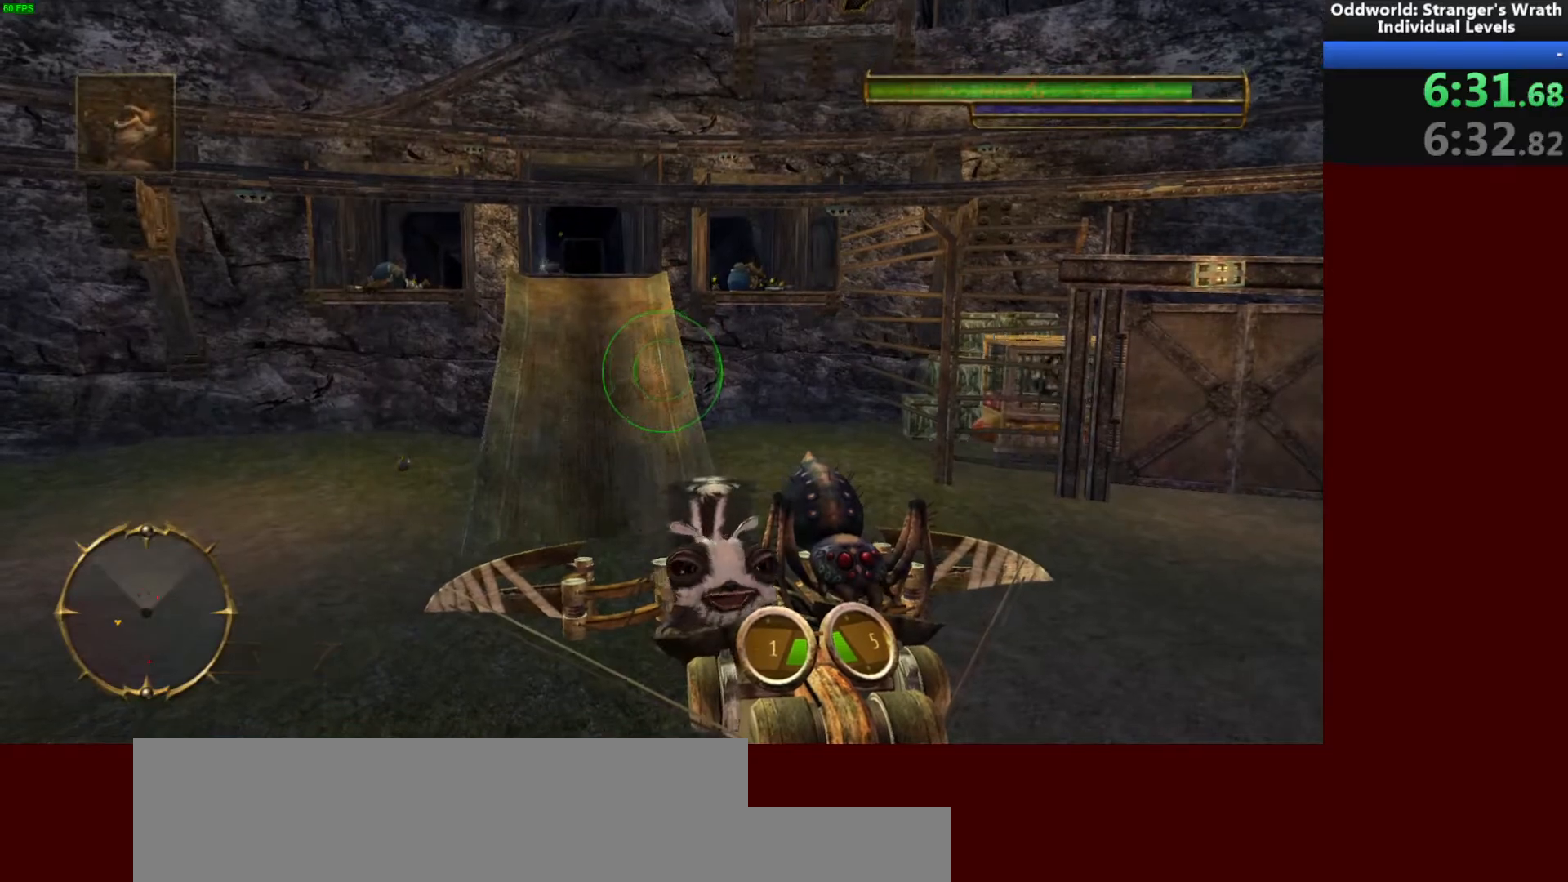
{"keys": [], "mouse": [], "events": [[400, "tab", "down"], [467, "tab", "up"]]}
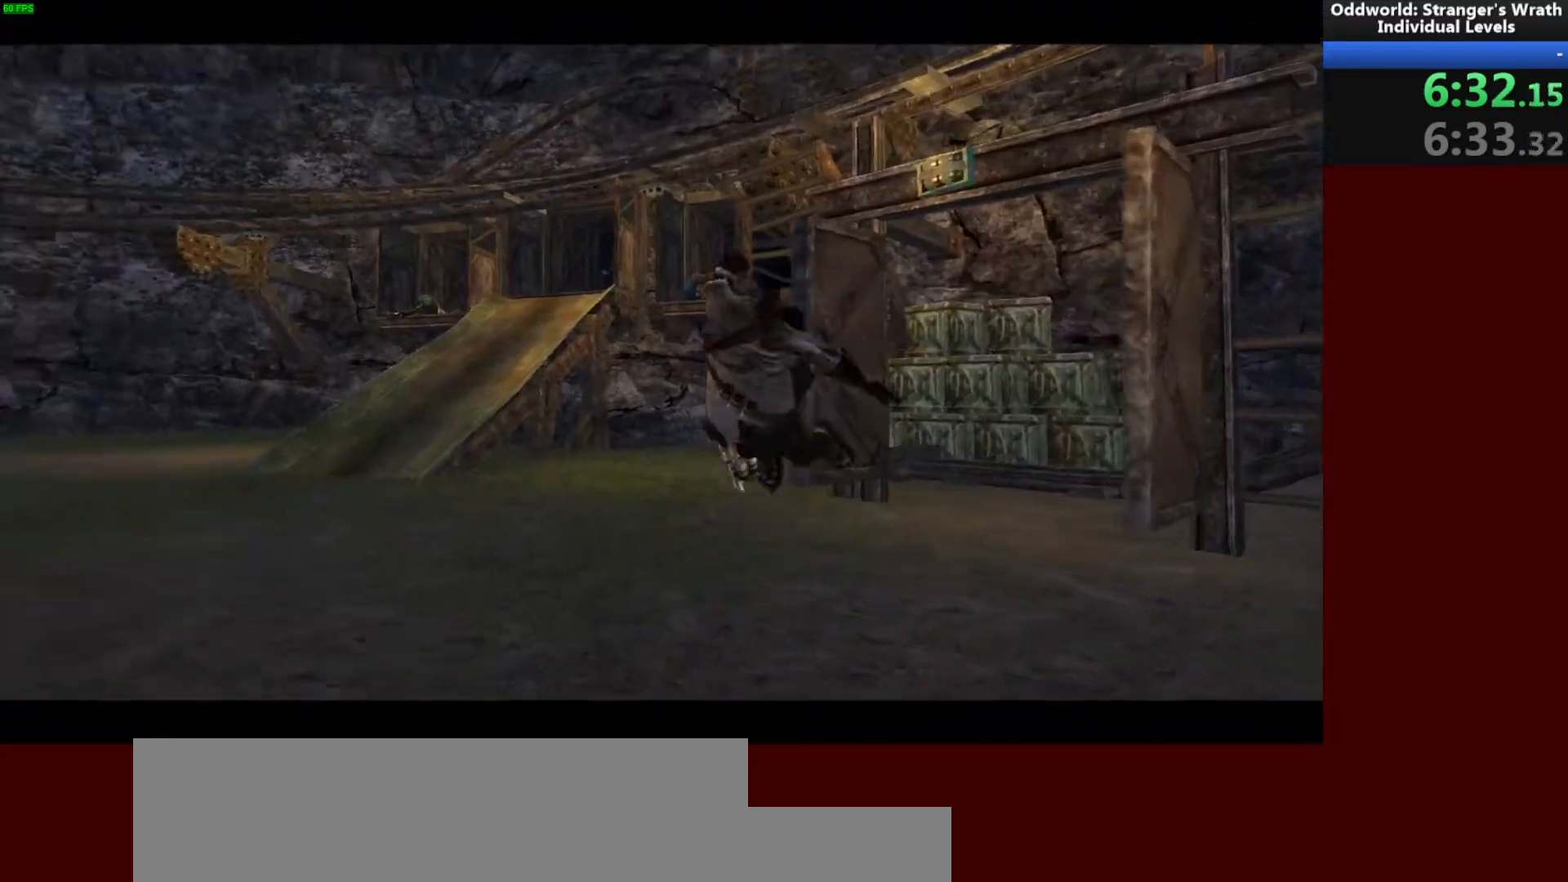
{"keys": ["w"], "mouse": [], "events": [[100, "tab", "down"], [167, "tab", "up"], [267, "tab", "down"], [333, "tab", "up"], [333, "w", "down"], [400, "tab", "down"], [467, "tab", "up"]]}
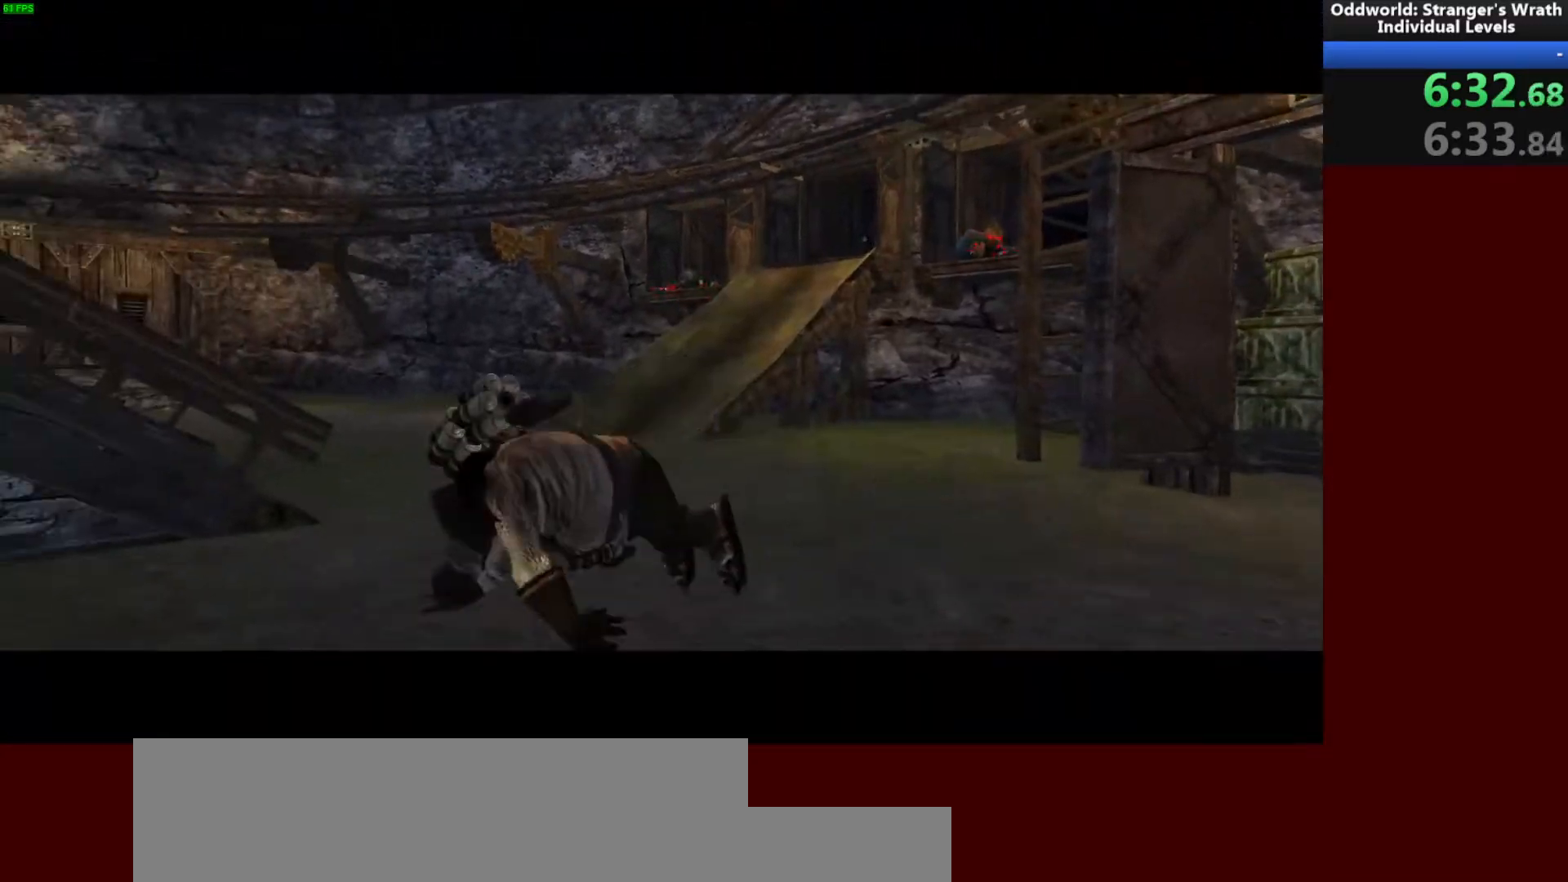
{"keys": ["w"], "mouse": [], "events": [[33, "tab", "down"], [100, "tab", "up"], [167, "tab", "down"], [267, "tab", "up"], [333, "tab", "down"], [433, "tab", "up"]]}
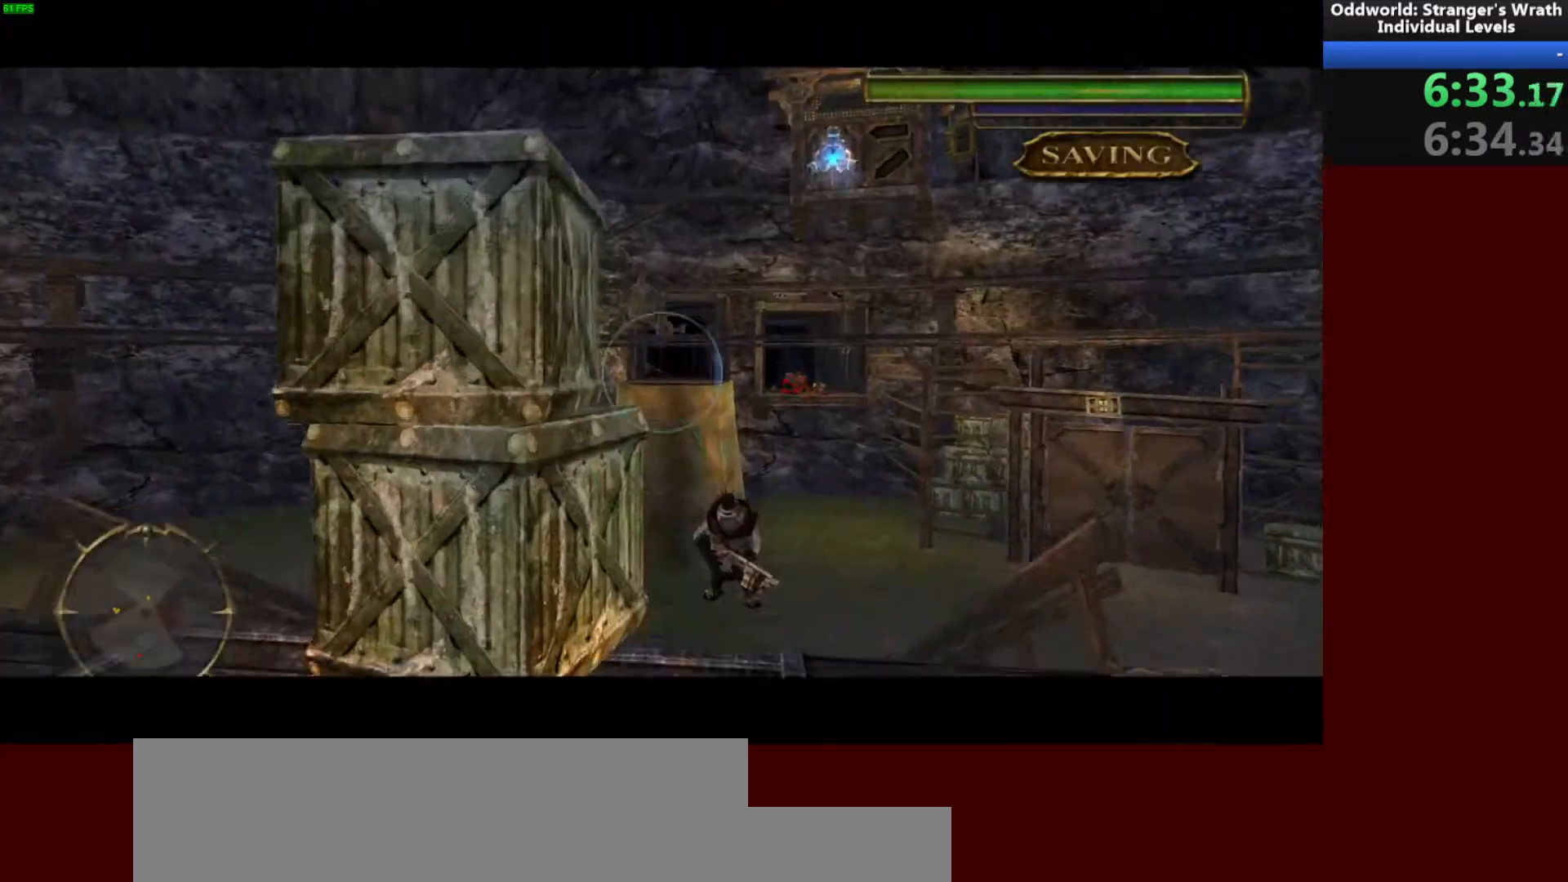
{"keys": ["w"], "mouse": [], "events": []}
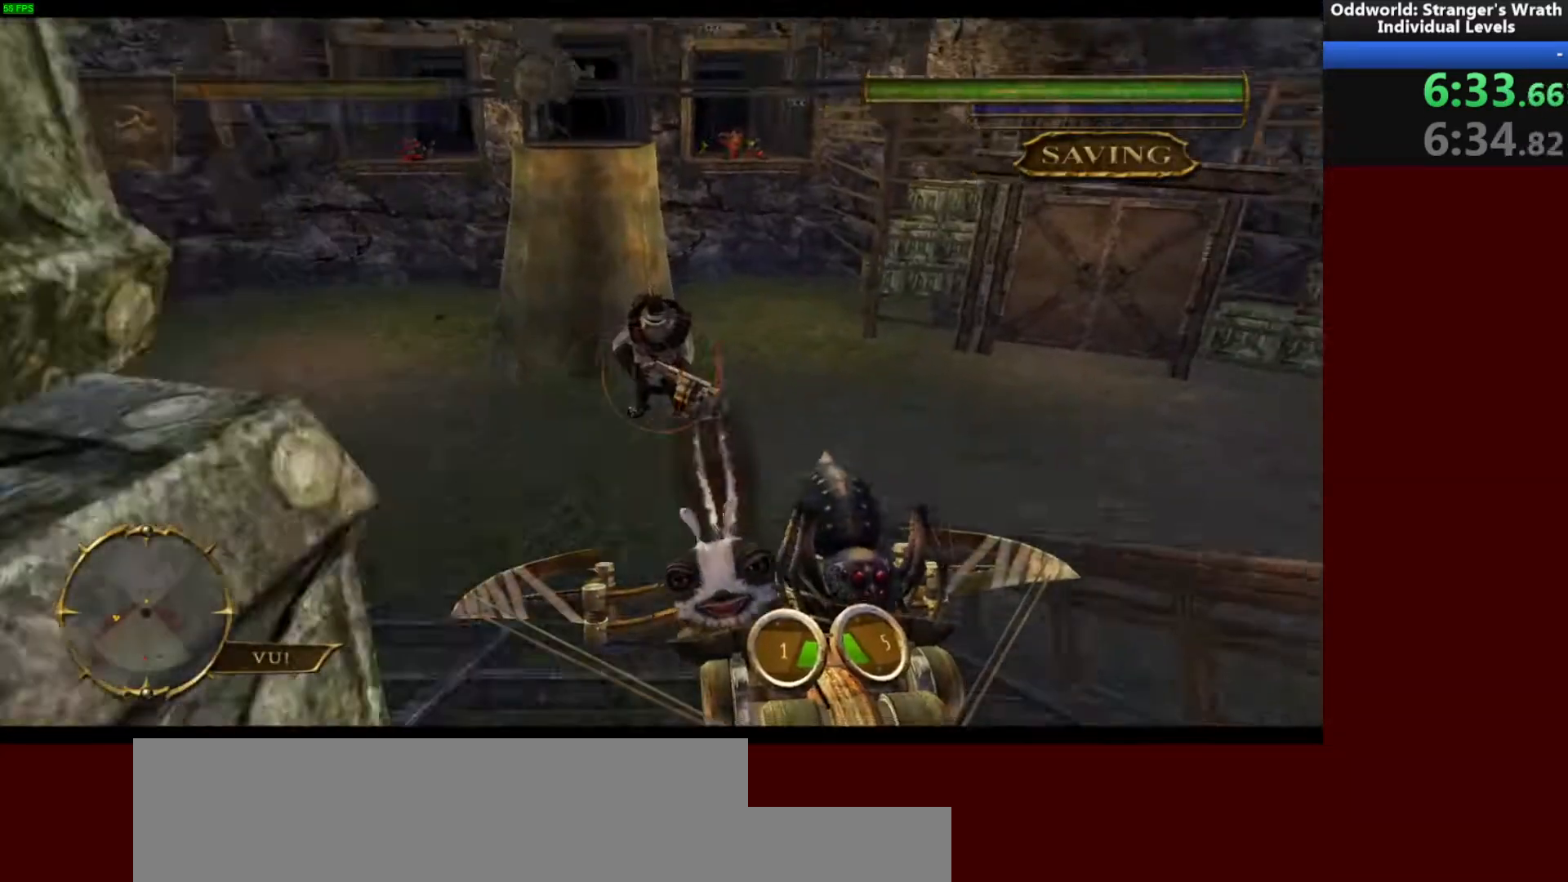
{"keys": ["w"], "mouse": [], "events": []}
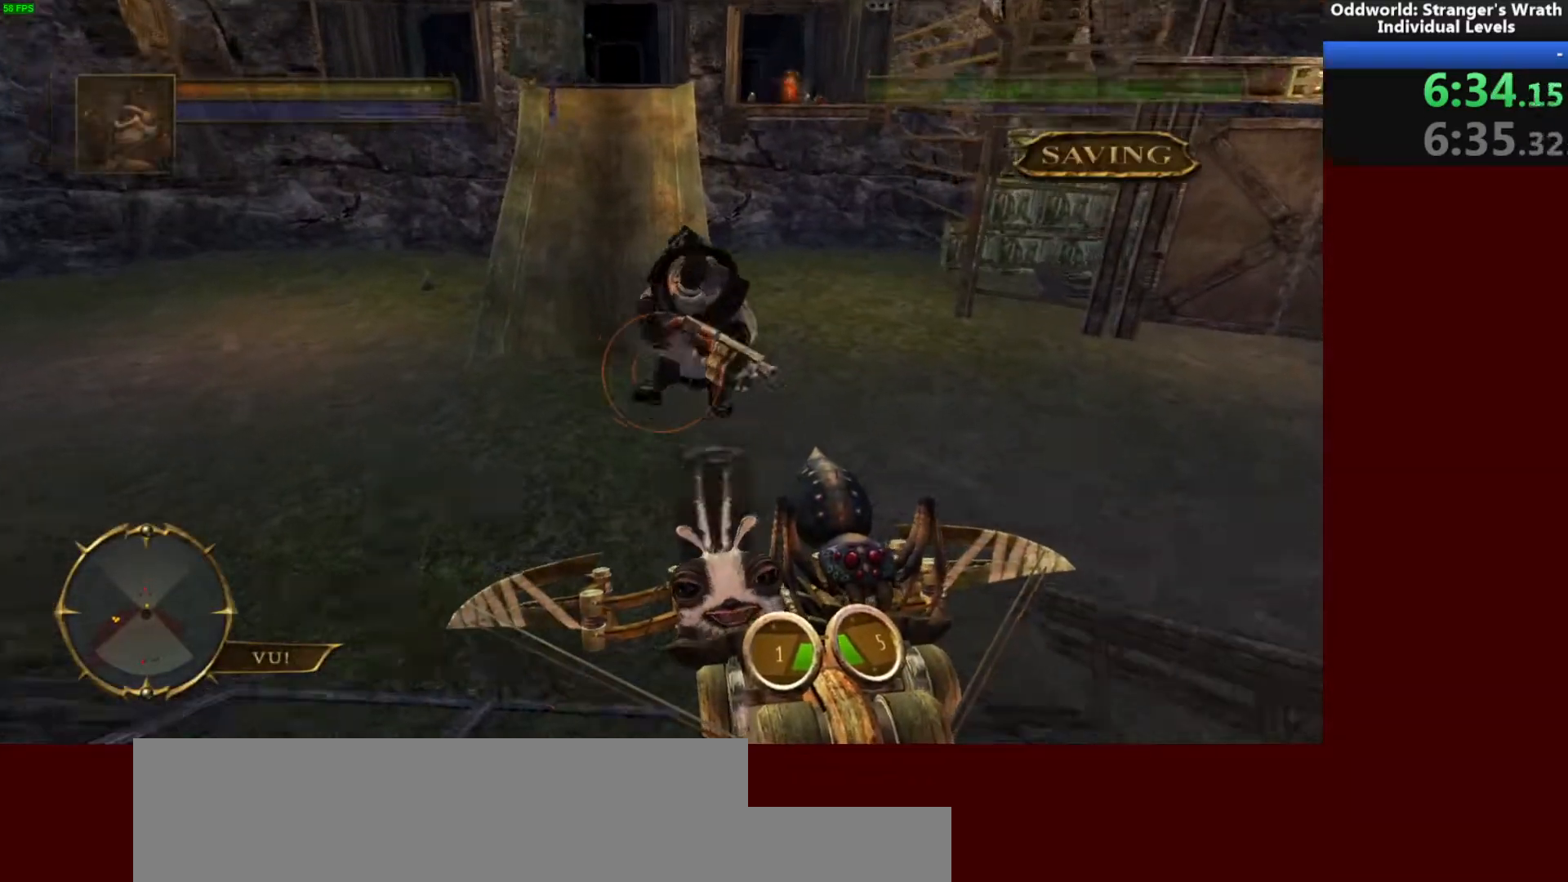
{"keys": [], "mouse": [], "events": [[367, "mouse_right", "down"], [467, "mouse_right", "up"], [500, "w", "up"]]}
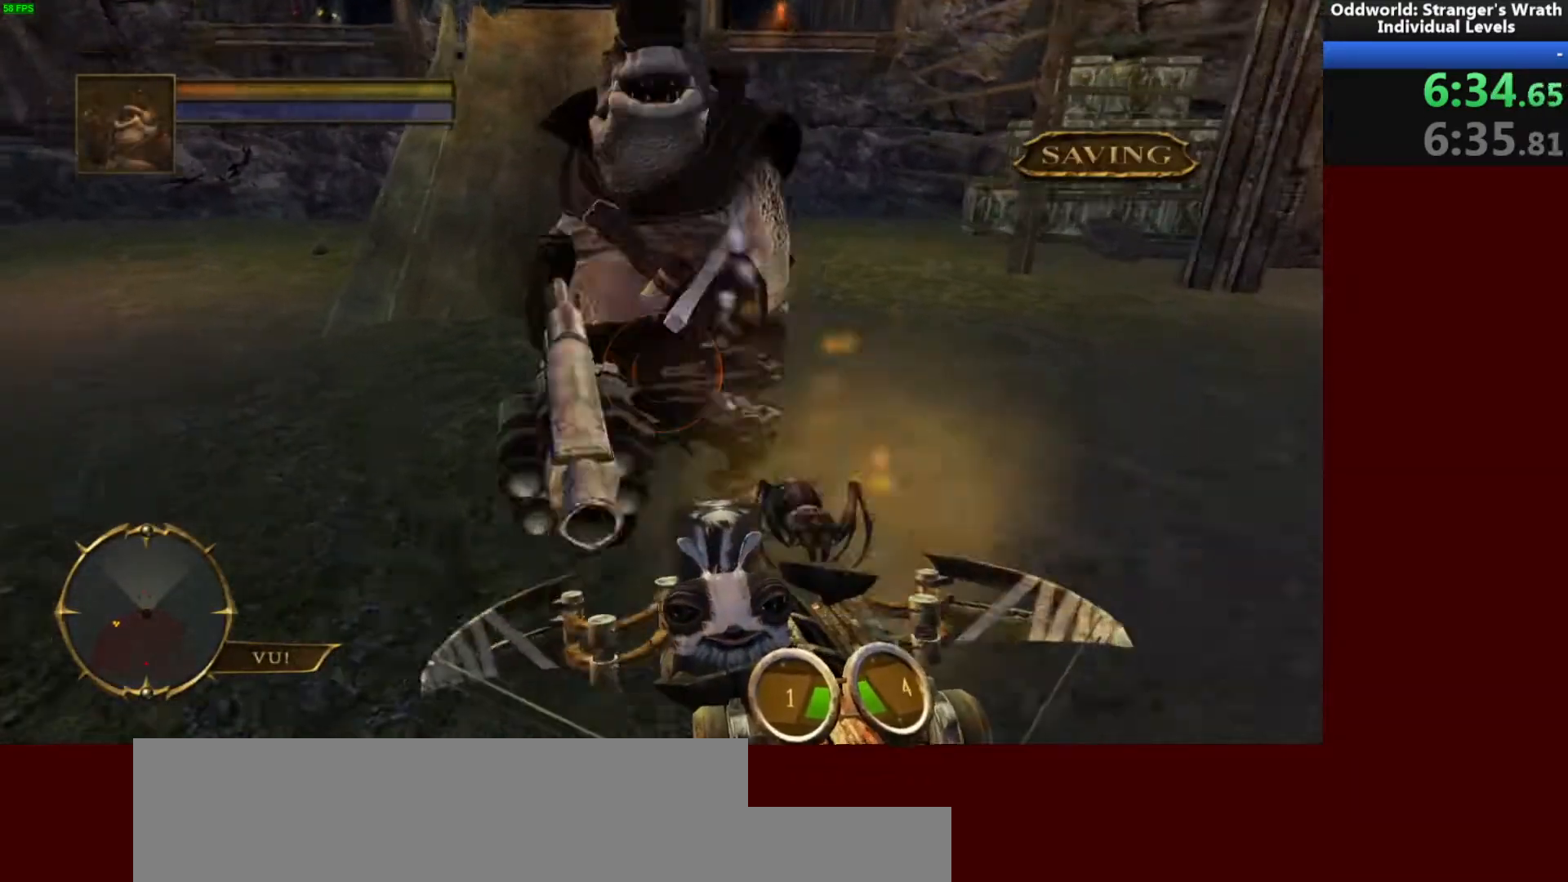
{"keys": [], "mouse": [], "events": [[200, "w", "down"], [300, "w", "up"]]}
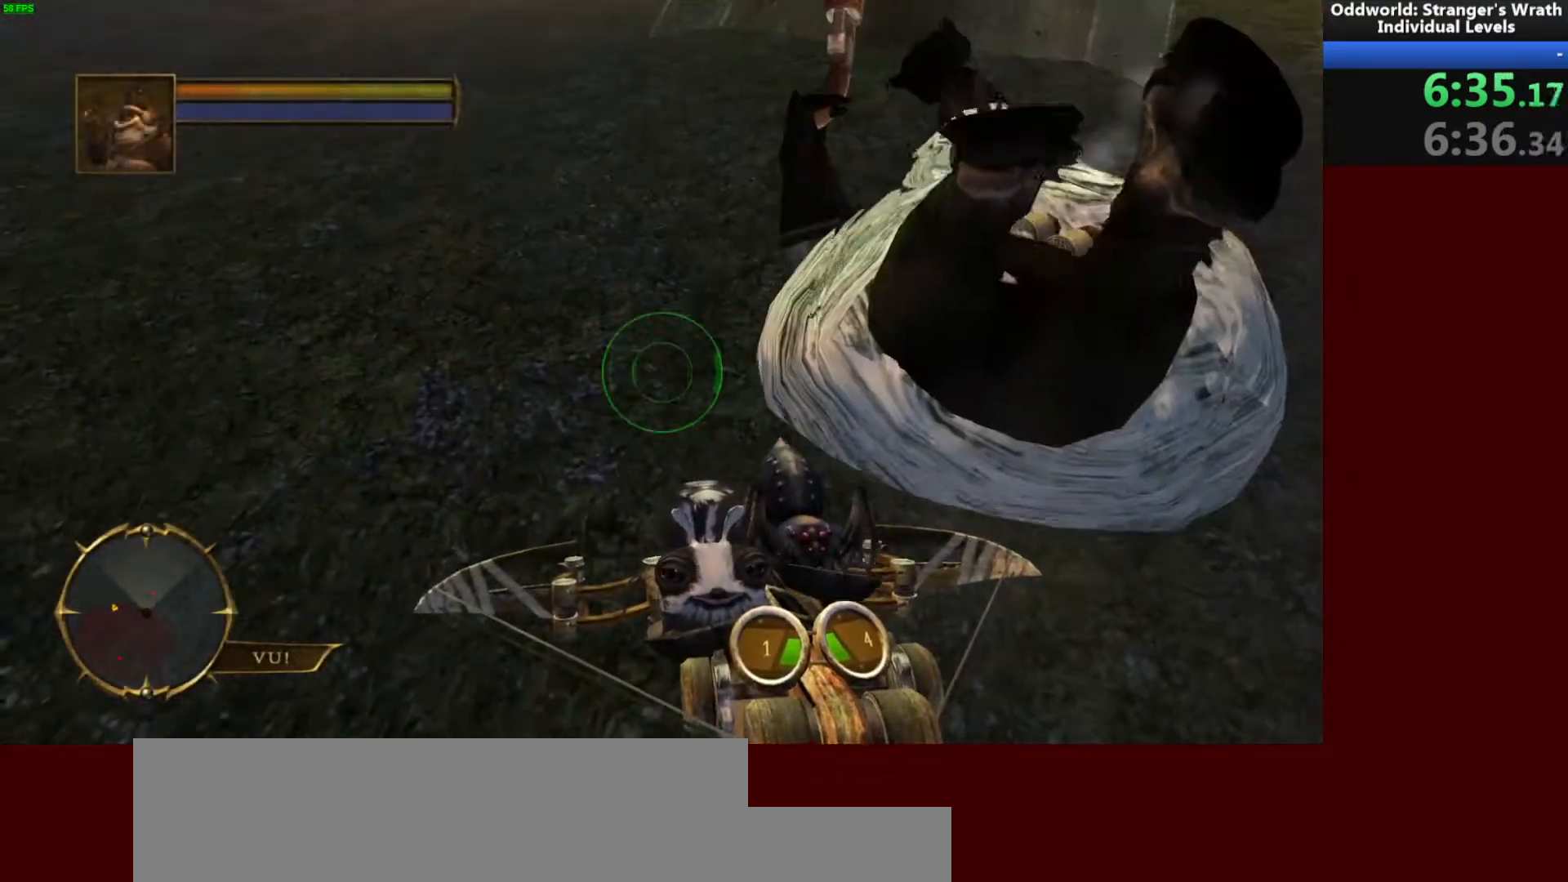
{"keys": [], "mouse": [], "events": []}
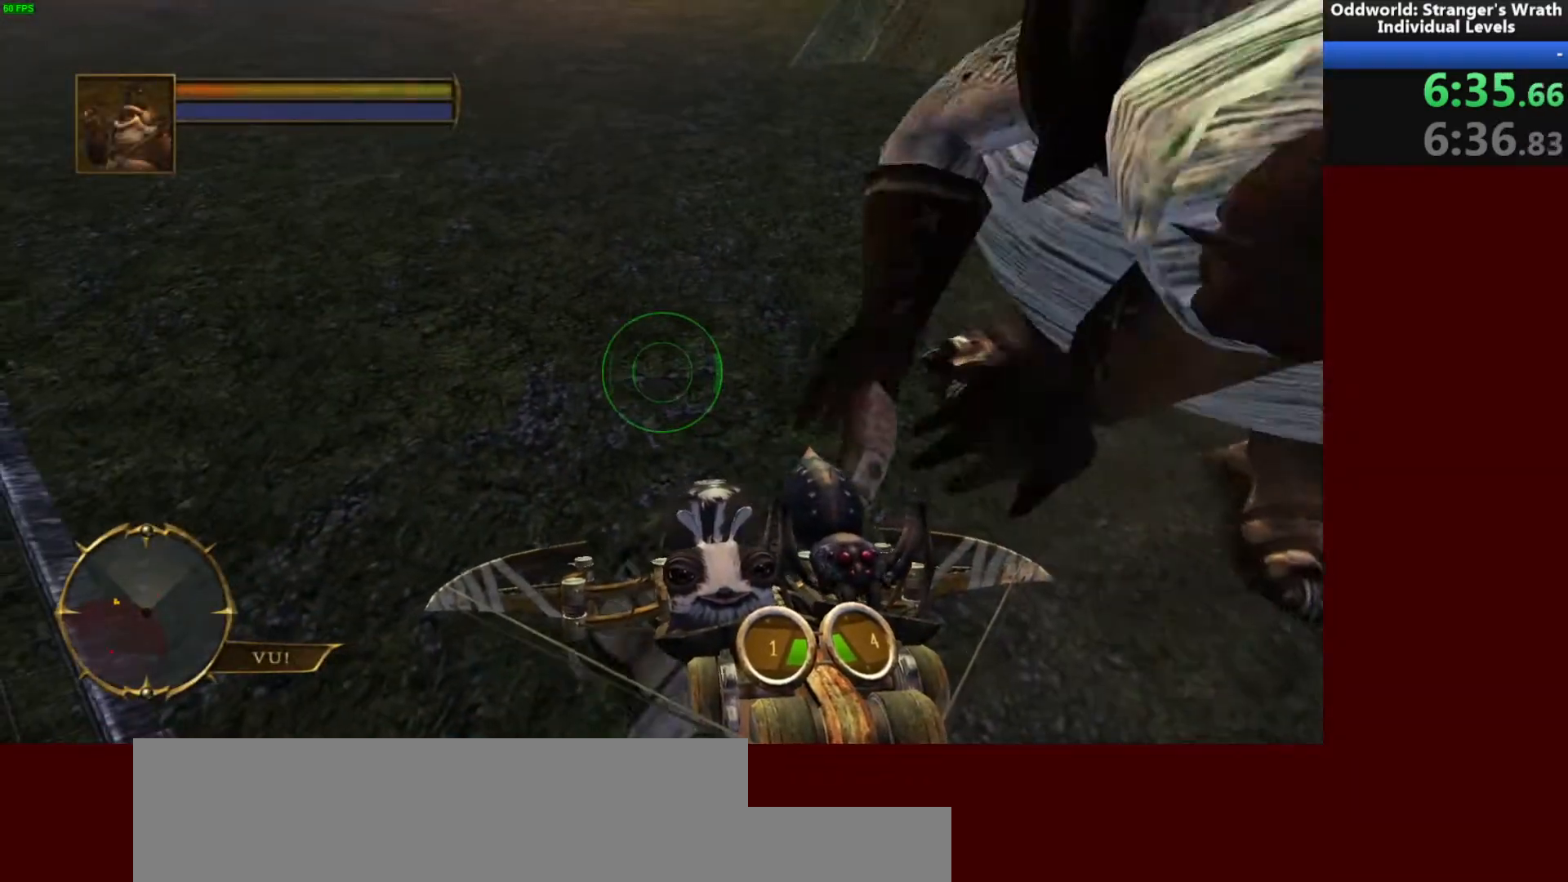
{"keys": ["ctrl"], "mouse": [], "events": [[67, "mouse_left", "down"], [133, "ctrl", "down"], [200, "mouse_left", "up"]]}
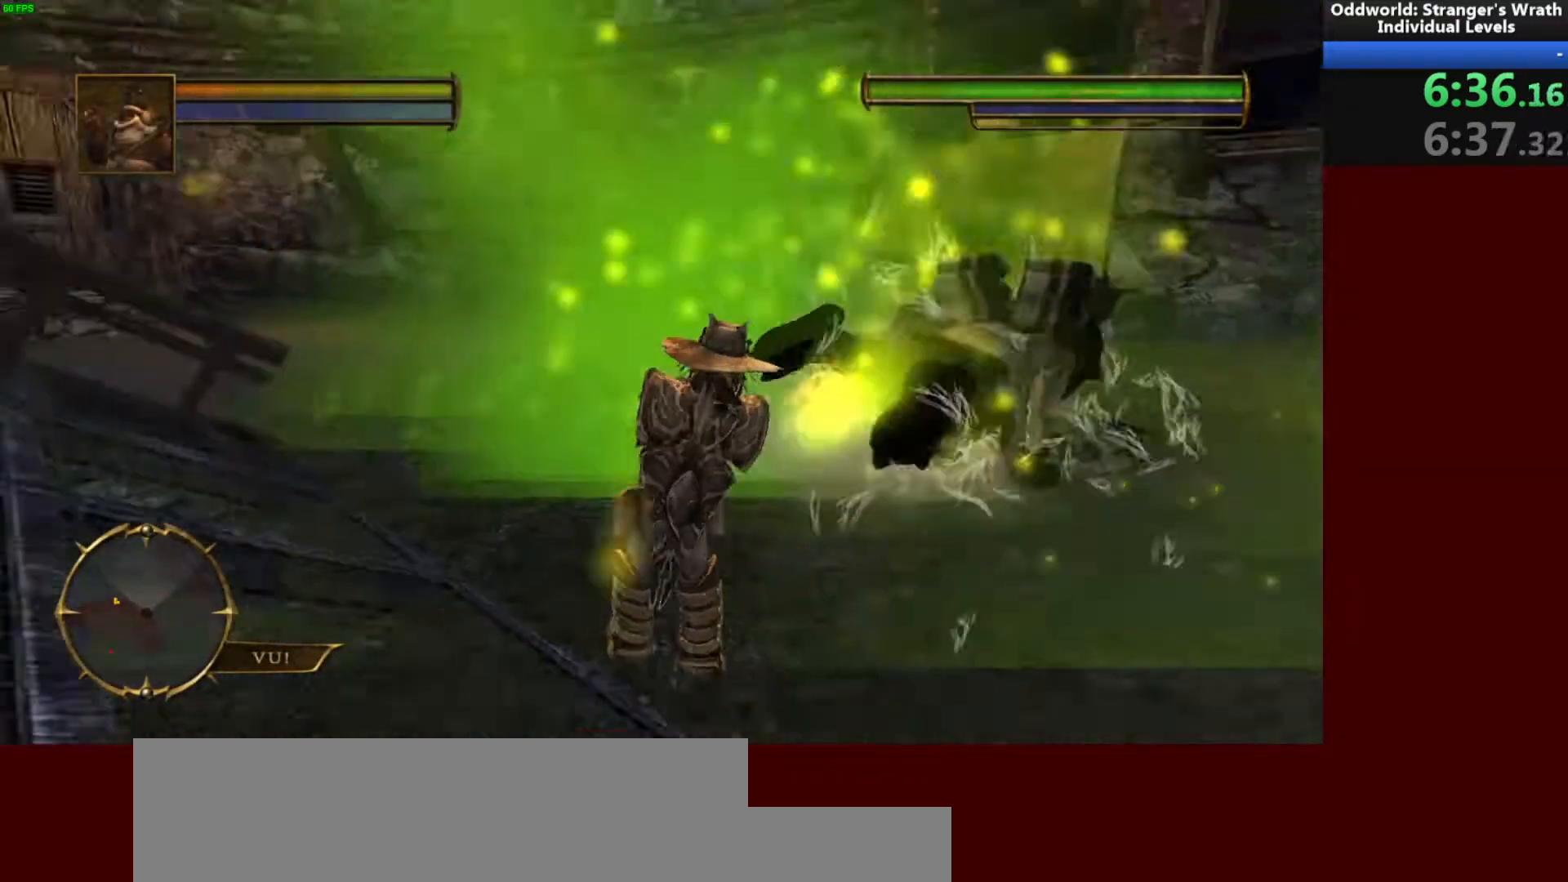
{"keys": ["ctrl"], "mouse": [], "events": []}
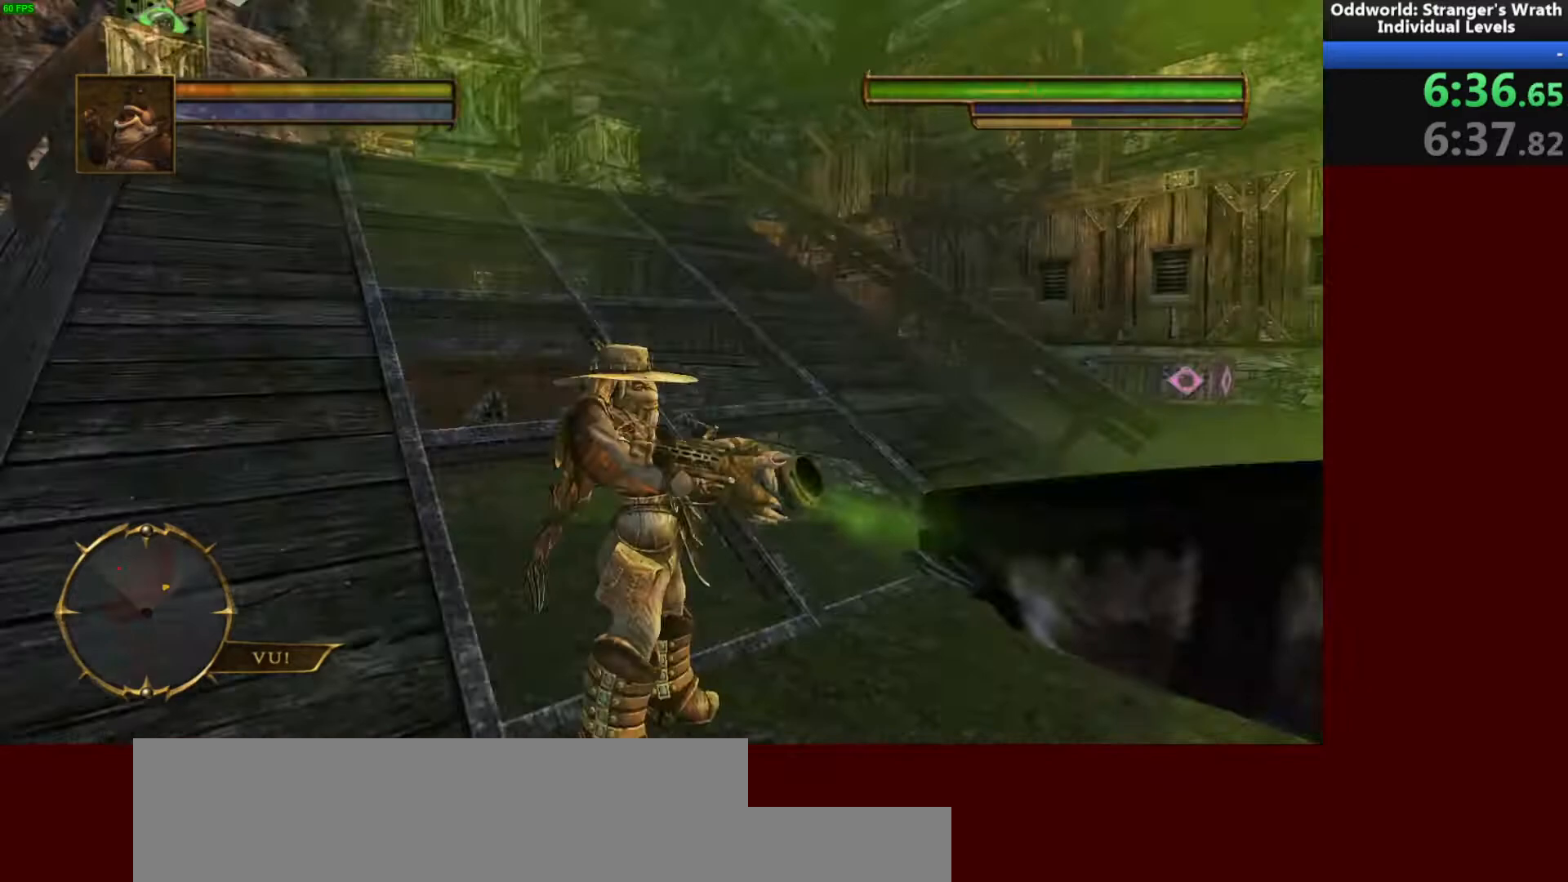
{"keys": ["ctrl"], "mouse": [], "events": []}
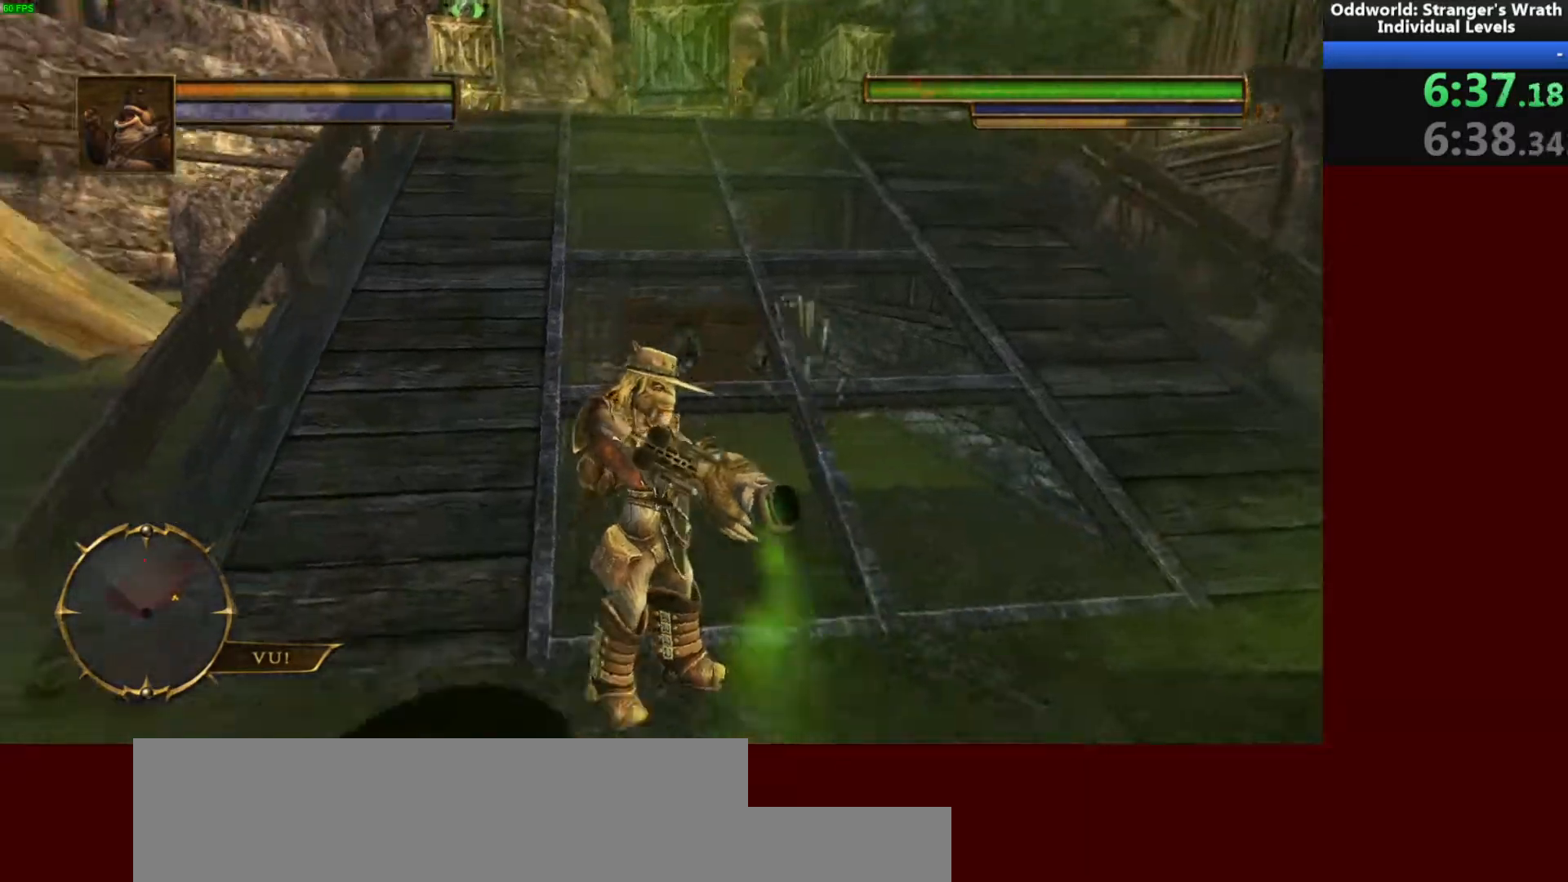
{"keys": ["ctrl"], "mouse": [], "events": []}
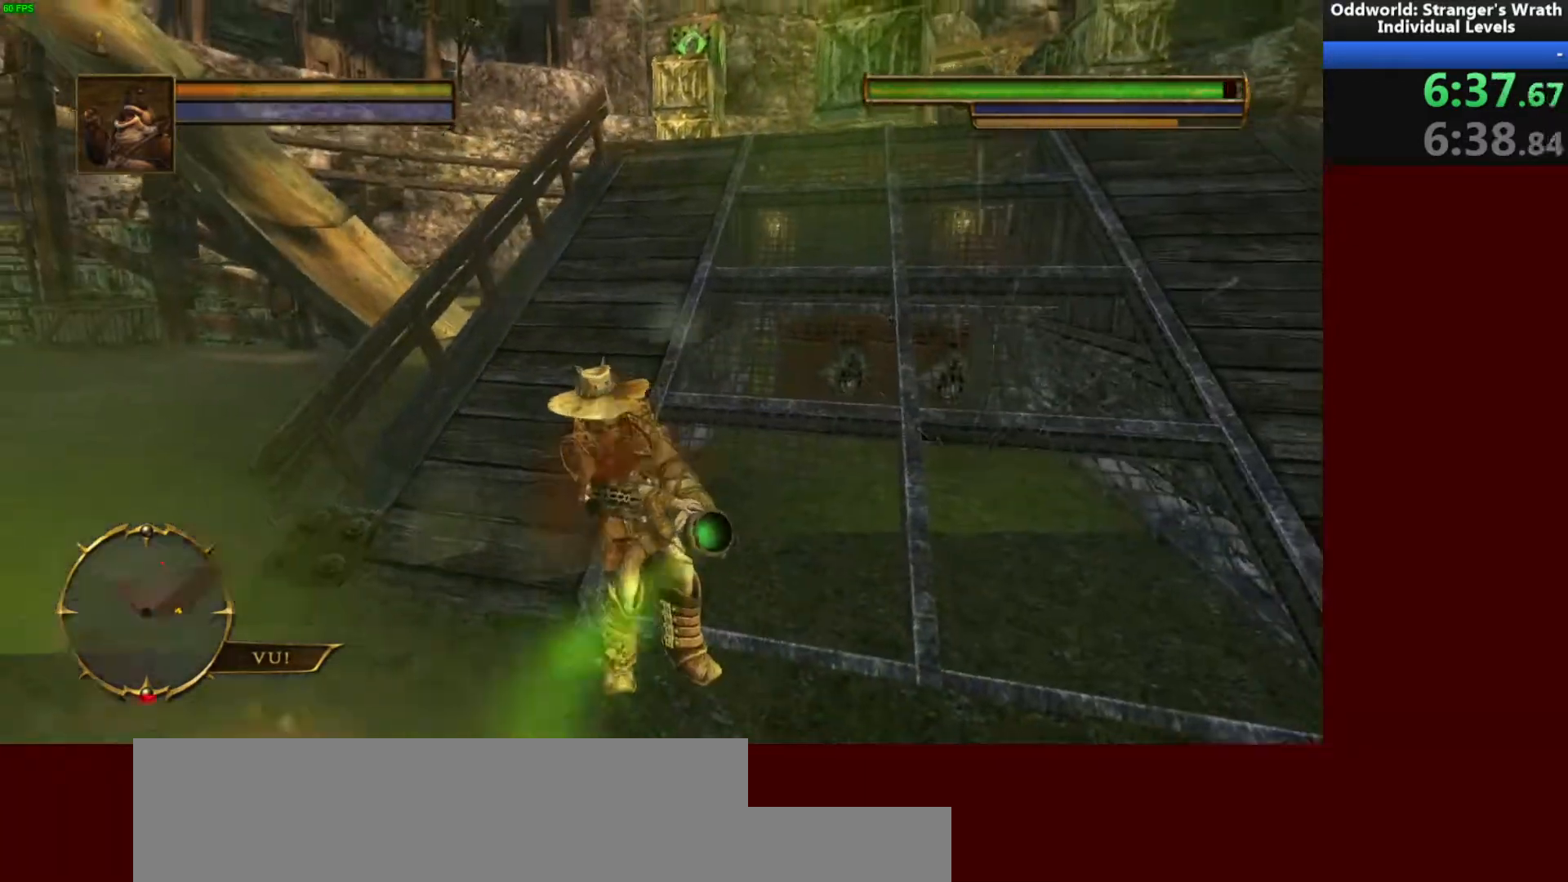
{"keys": ["ctrl"], "mouse": [], "events": []}
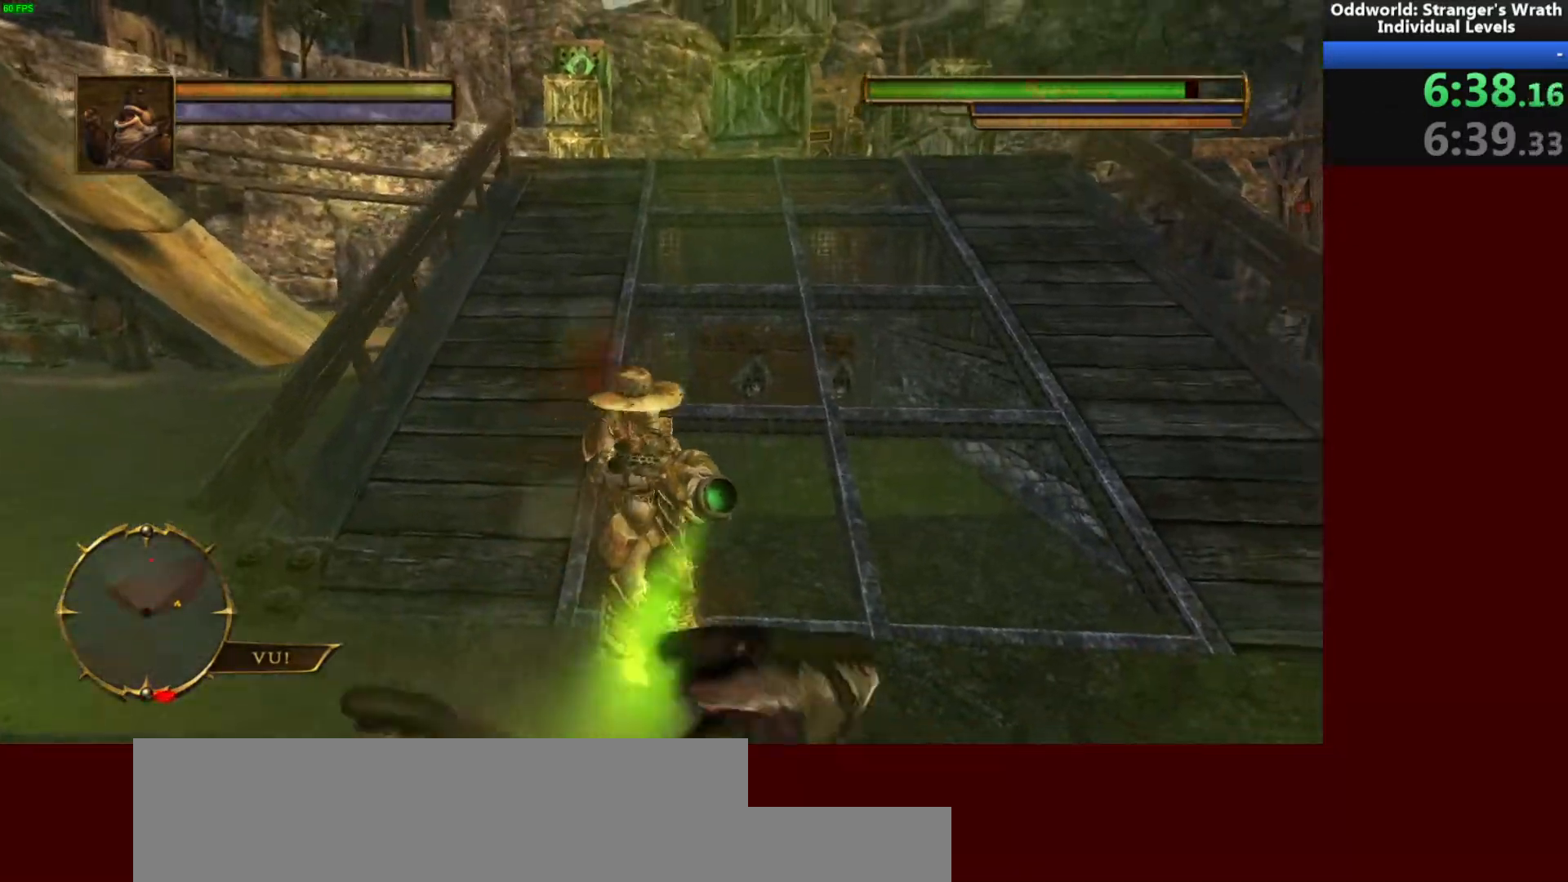
{"keys": ["tab", "w"], "mouse": [], "events": [[400, "ctrl", "up"], [400, "tab", "down"], [500, "w", "down"]]}
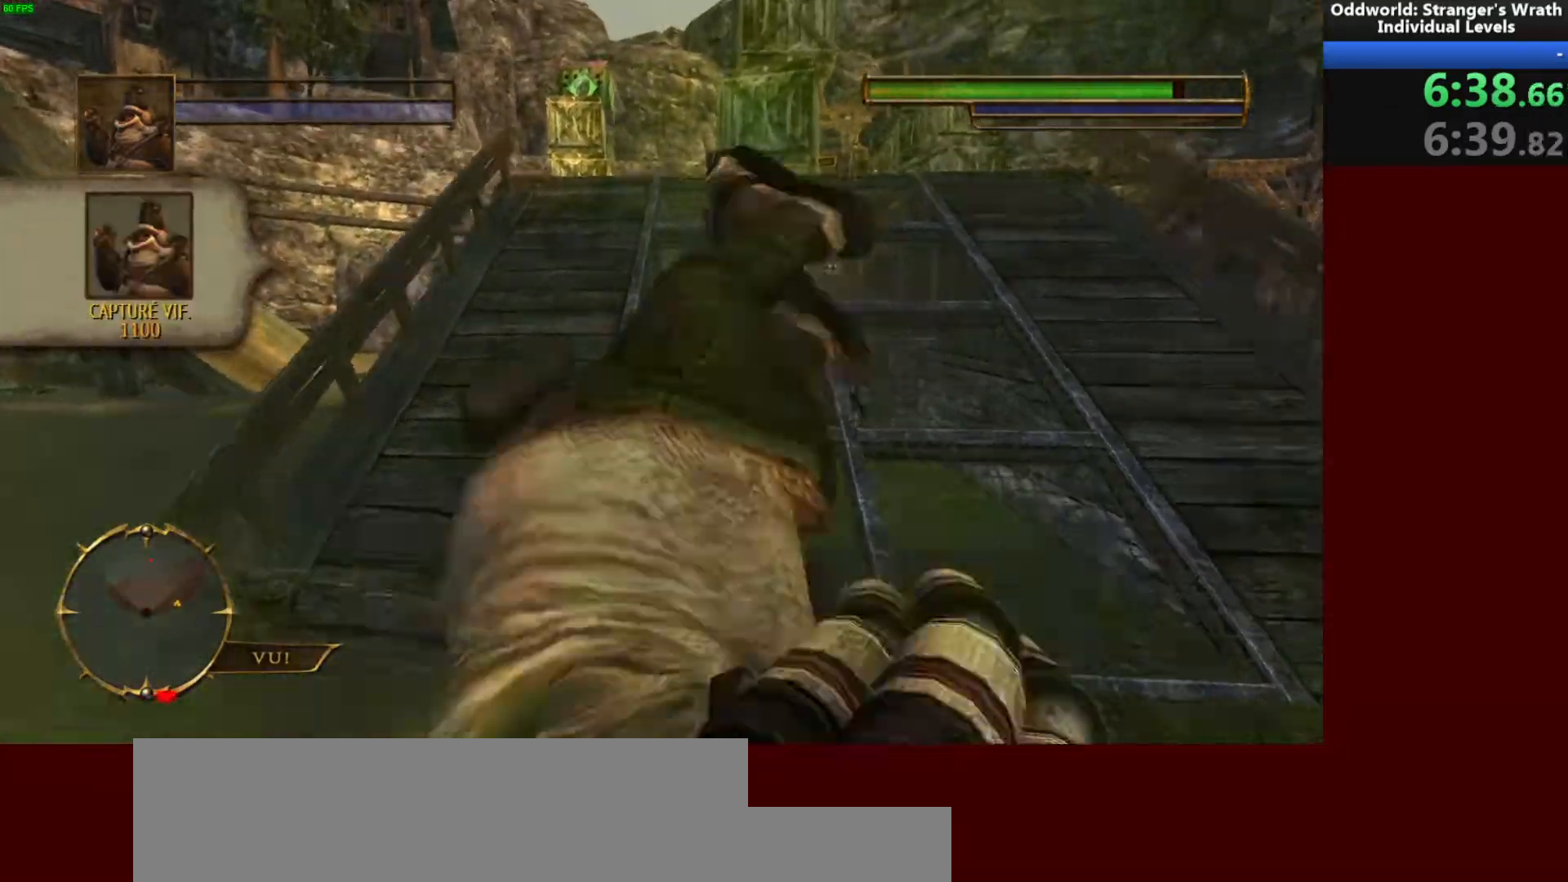
{"keys": ["w"], "mouse": [], "events": [[33, "tab", "up"]]}
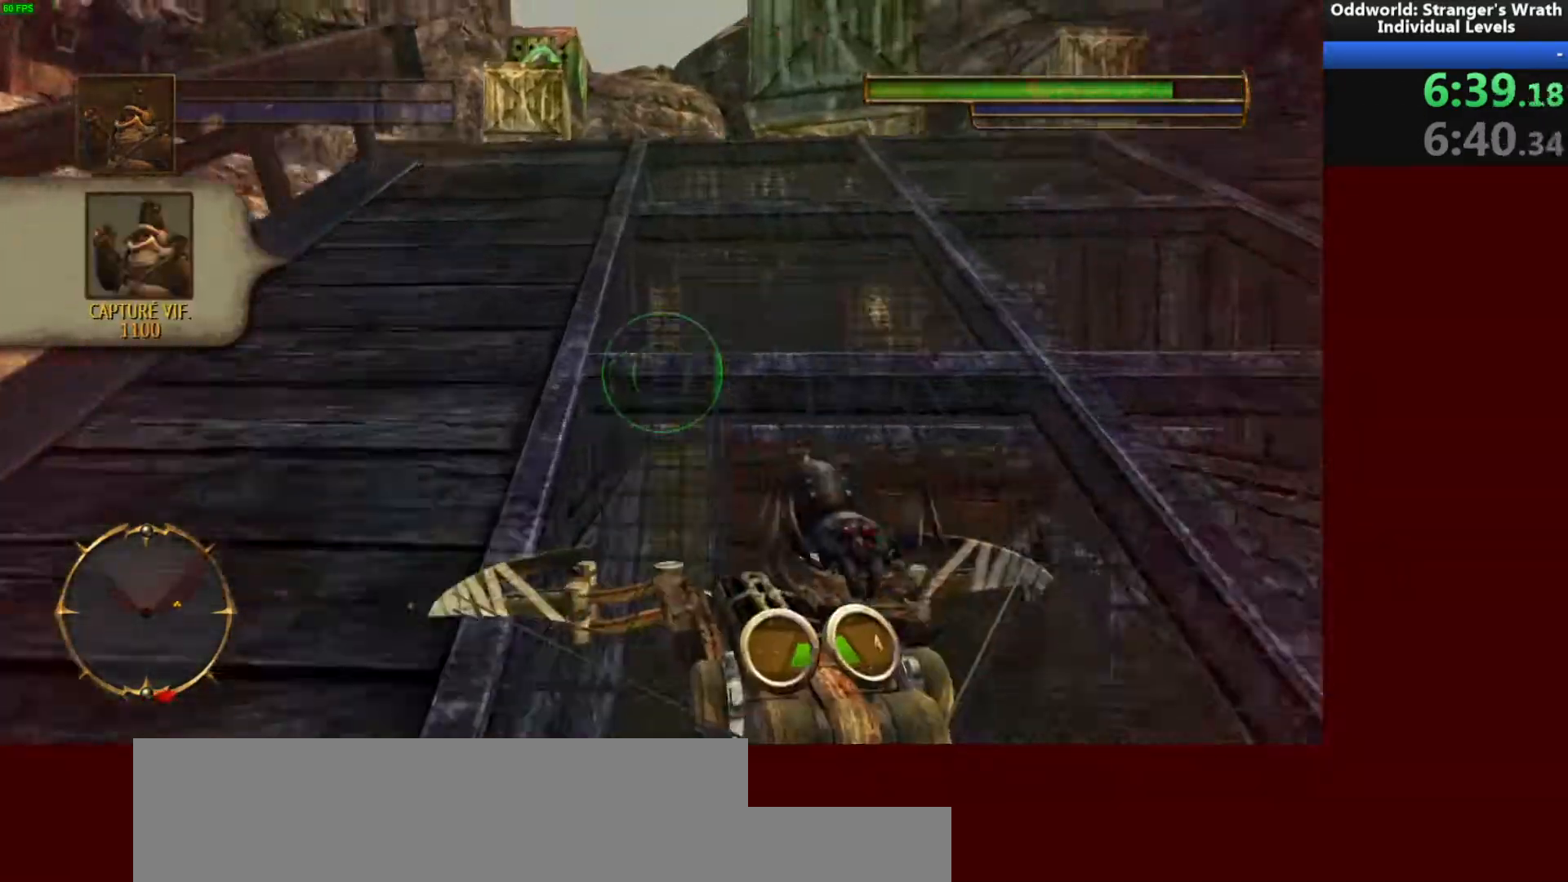
{"keys": ["w"], "mouse": [], "events": [[67, "space", "down"], [167, "space", "up"], [300, "space", "down"], [400, "space", "up"]]}
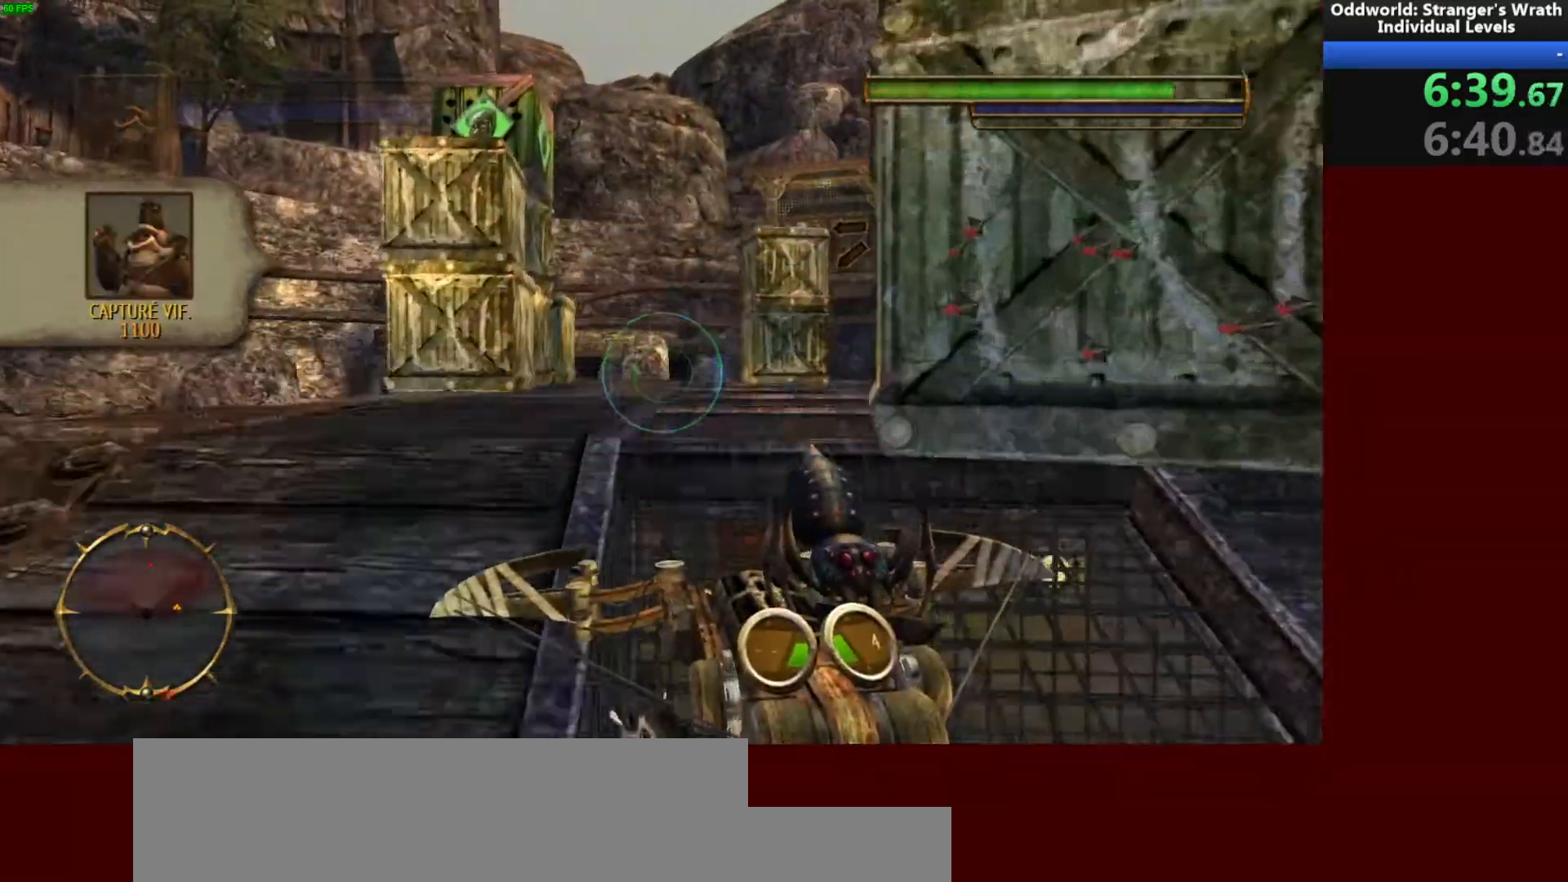
{"keys": ["w"], "mouse": [], "events": [[33, "space", "down"], [133, "space", "up"], [233, "space", "down"], [367, "space", "up"], [400, "tab", "down"], [500, "tab", "up"]]}
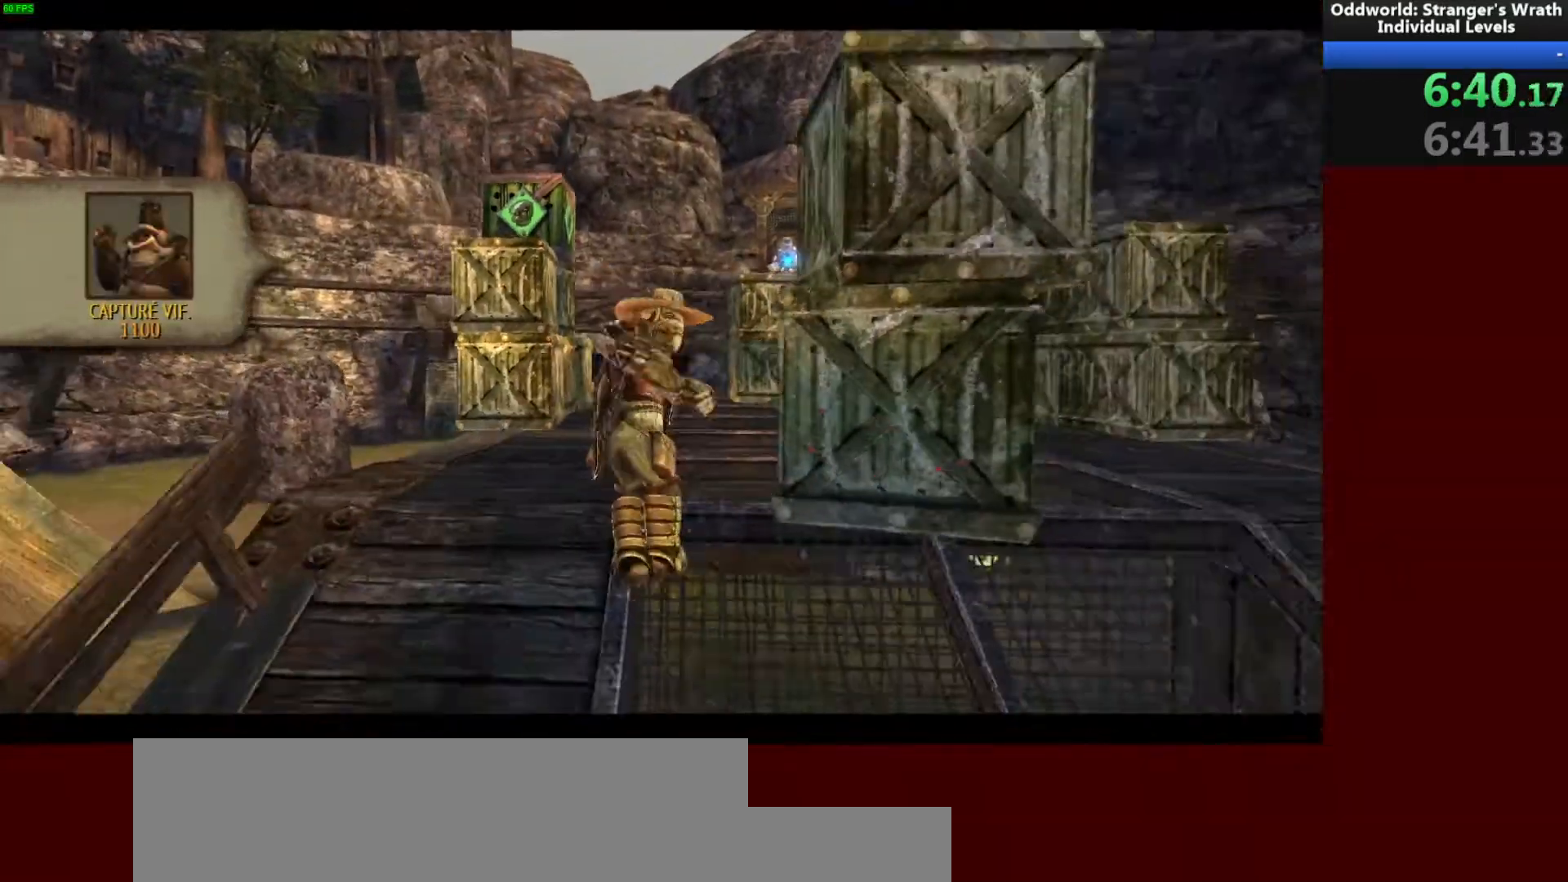
{"keys": ["w"], "mouse": [], "events": [[67, "tab", "down"], [167, "tab", "up"], [233, "tab", "down"], [300, "tab", "up"], [400, "tab", "down"], [467, "tab", "up"]]}
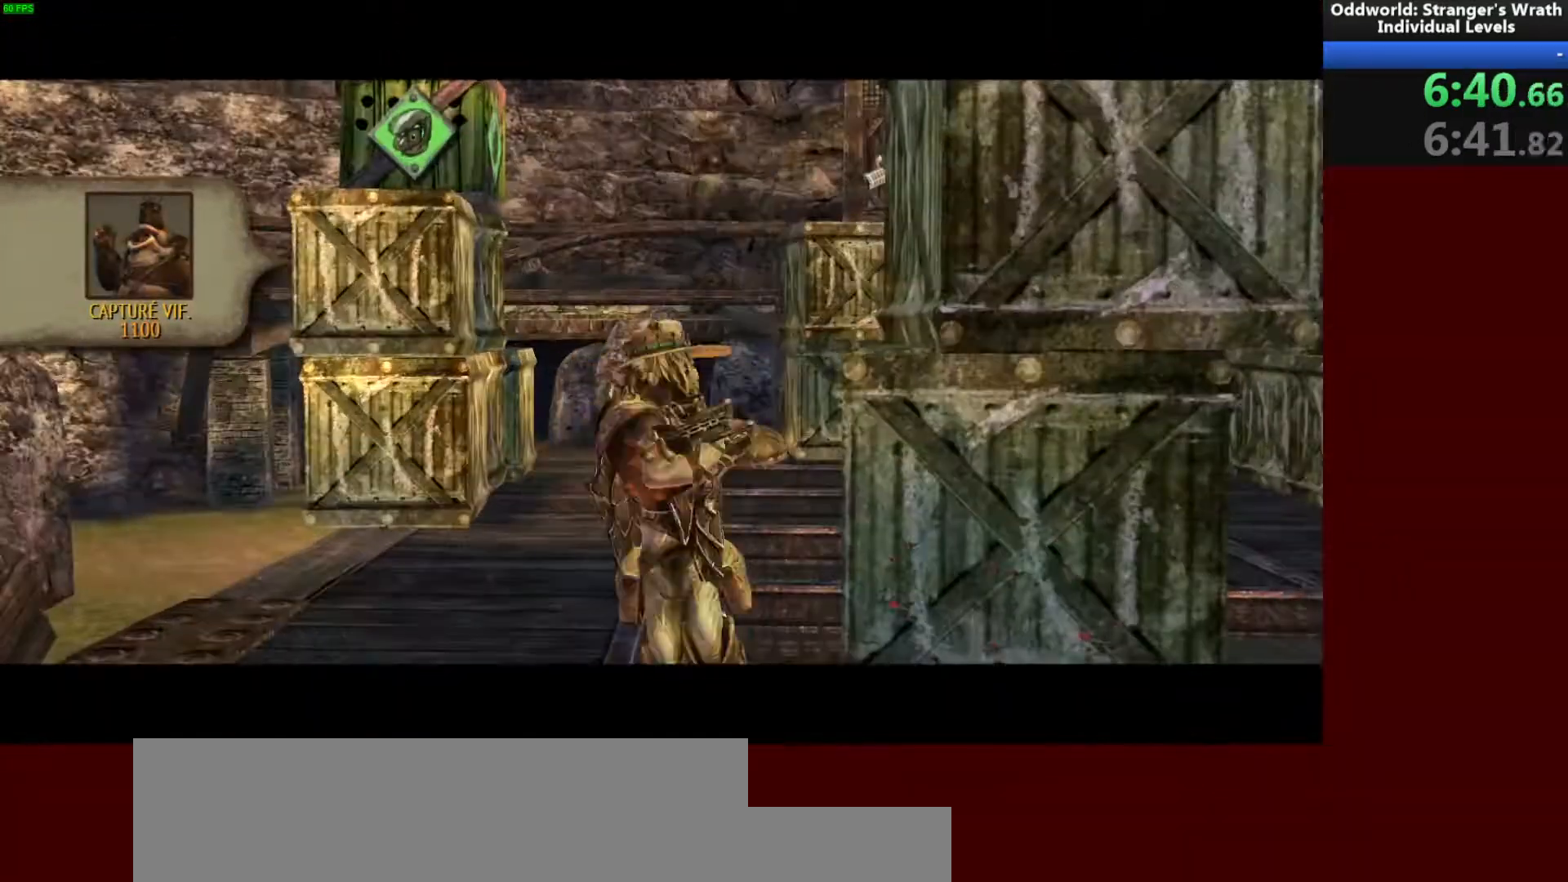
{"keys": ["w"], "mouse": [], "events": [[67, "tab", "down"], [133, "tab", "up"], [200, "tab", "down"], [267, "tab", "up"], [367, "tab", "down"], [433, "tab", "up"]]}
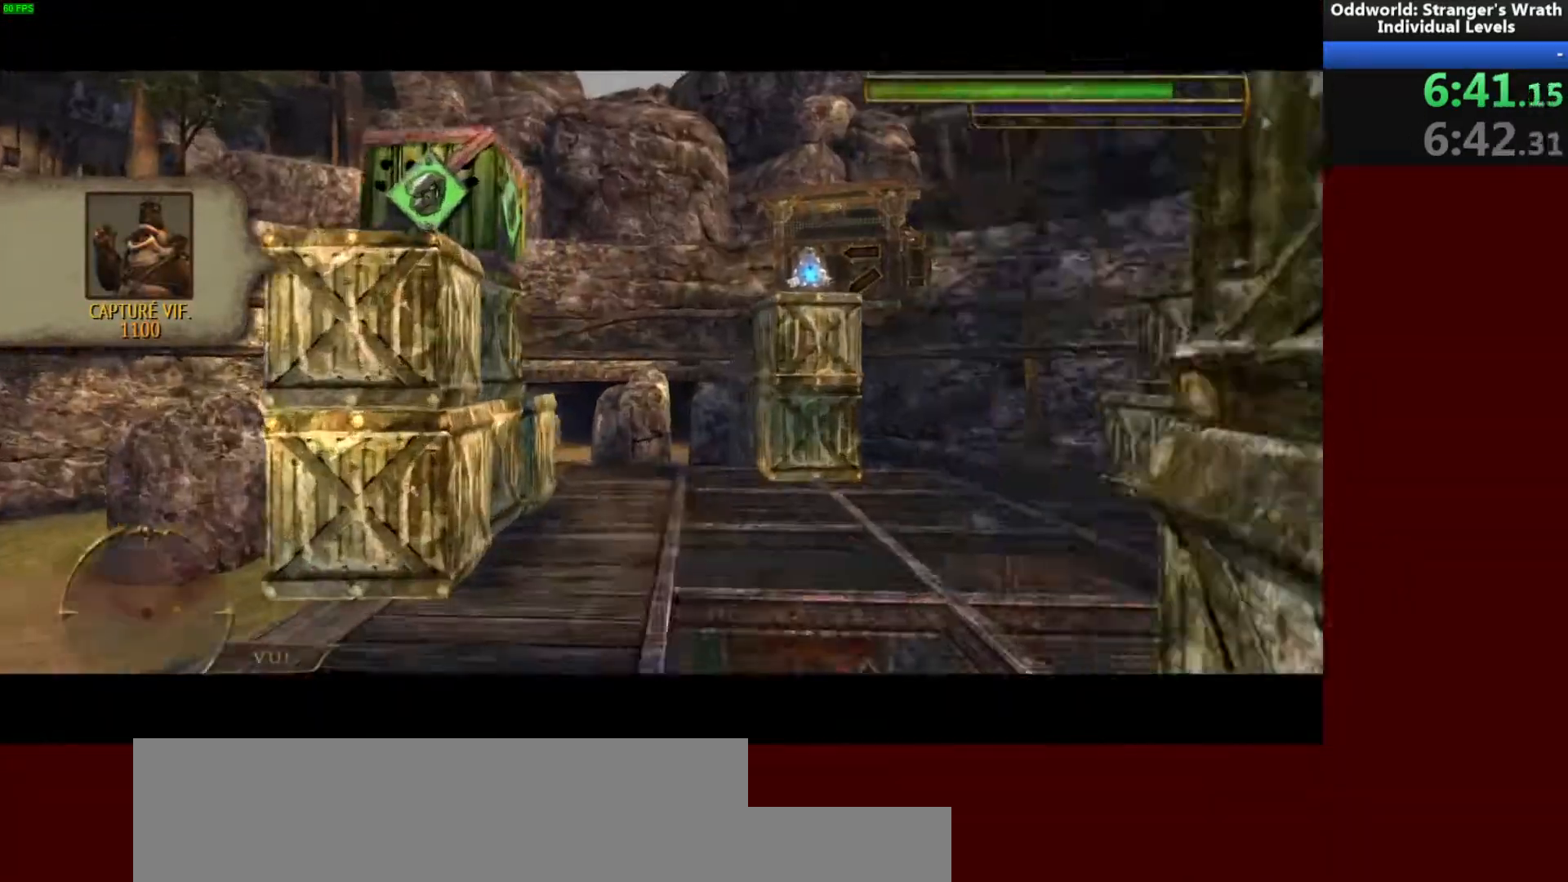
{"keys": ["w"], "mouse": [], "events": []}